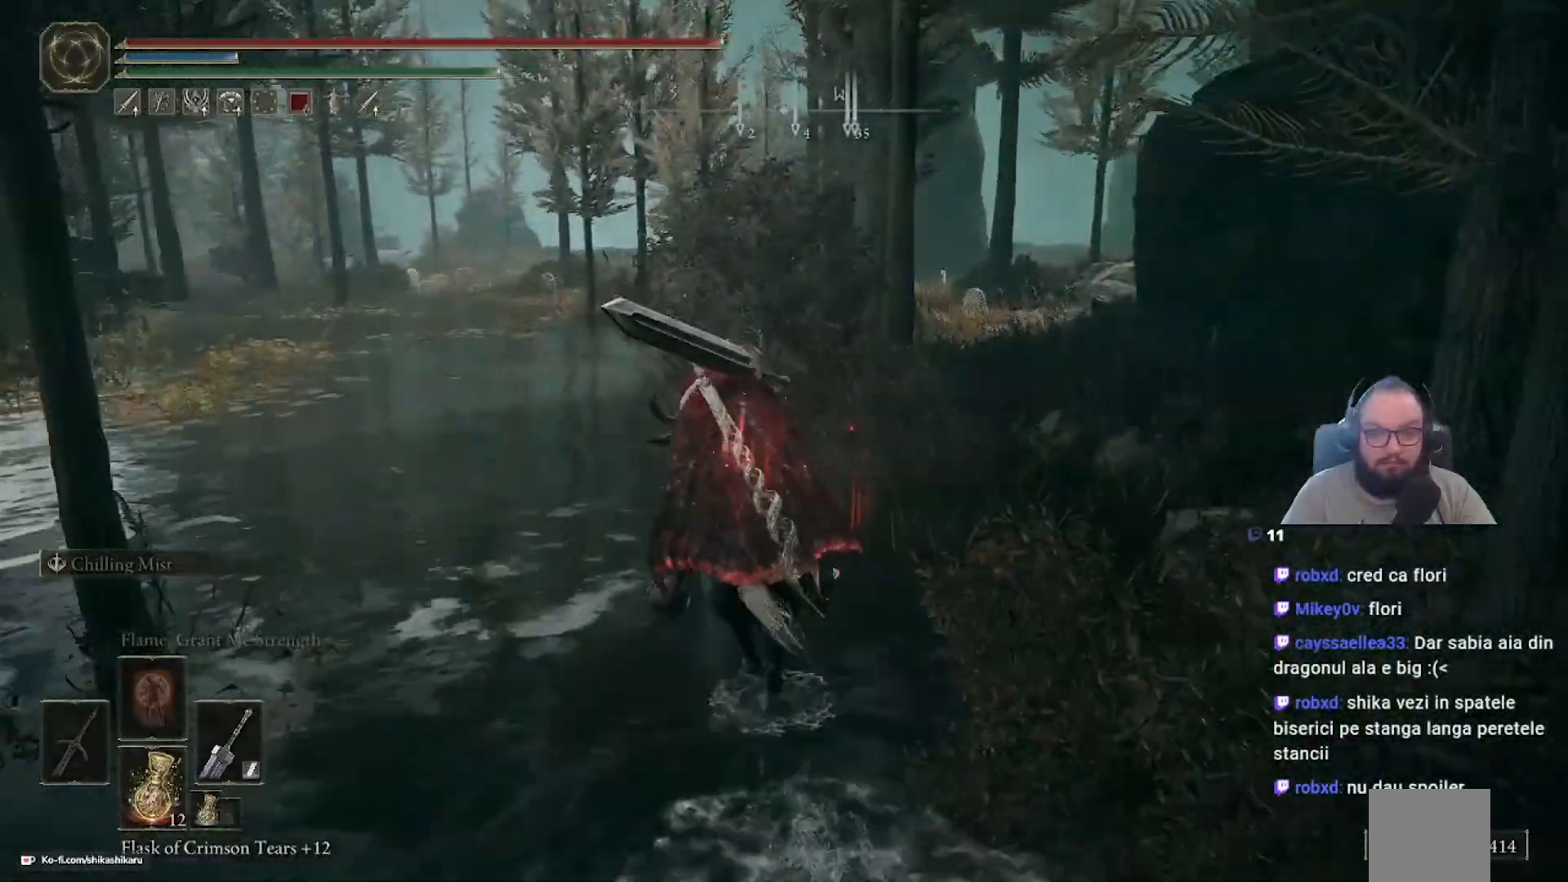
Gameplay with a controller (Xbox layout); each line is a JSON object with the inputs held at the frame after it. "events" lists button and stick changes between this image and that frame as [ms after this image, input, new state], when the widget could be followed in between.
{"buttons": [], "left_stick": "up", "right_stick": "center", "events": []}
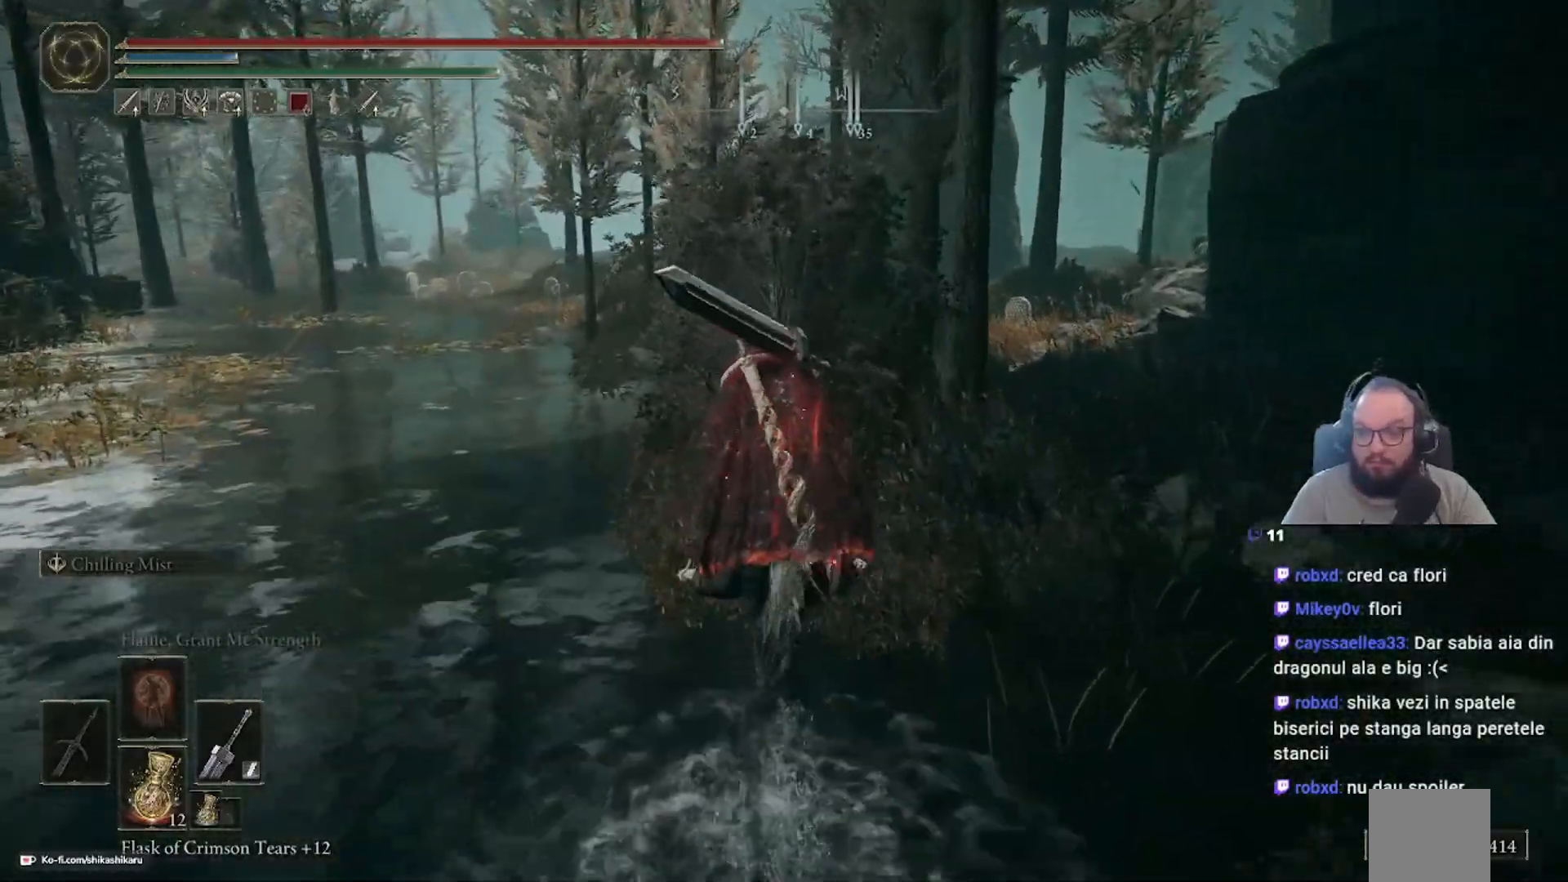
{"buttons": [], "left_stick": "up", "right_stick": "center", "events": []}
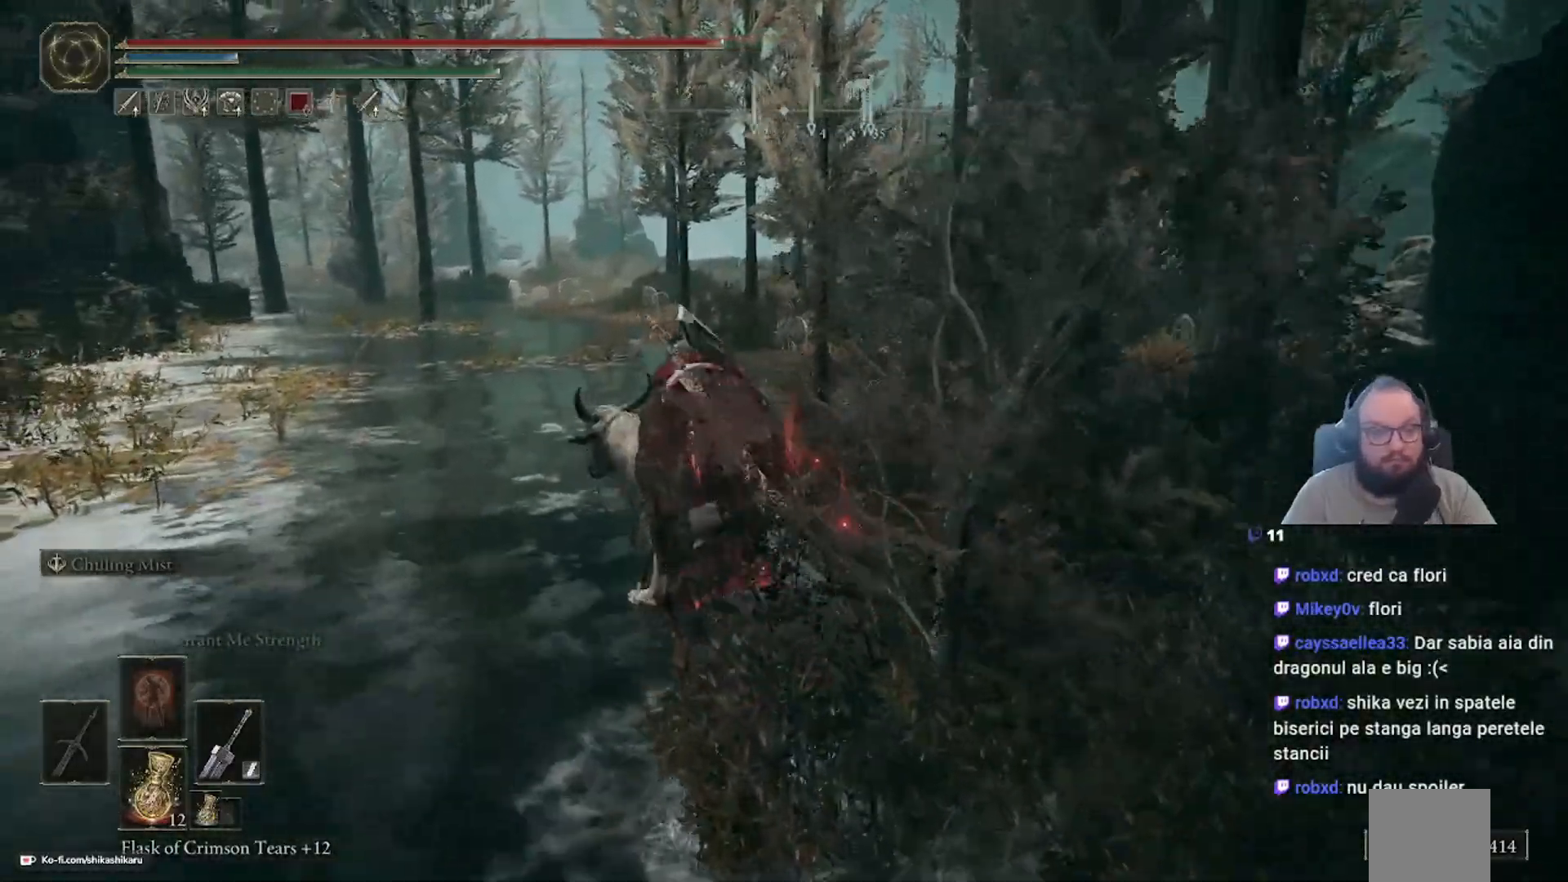
{"buttons": [], "left_stick": "up", "right_stick": "center", "events": []}
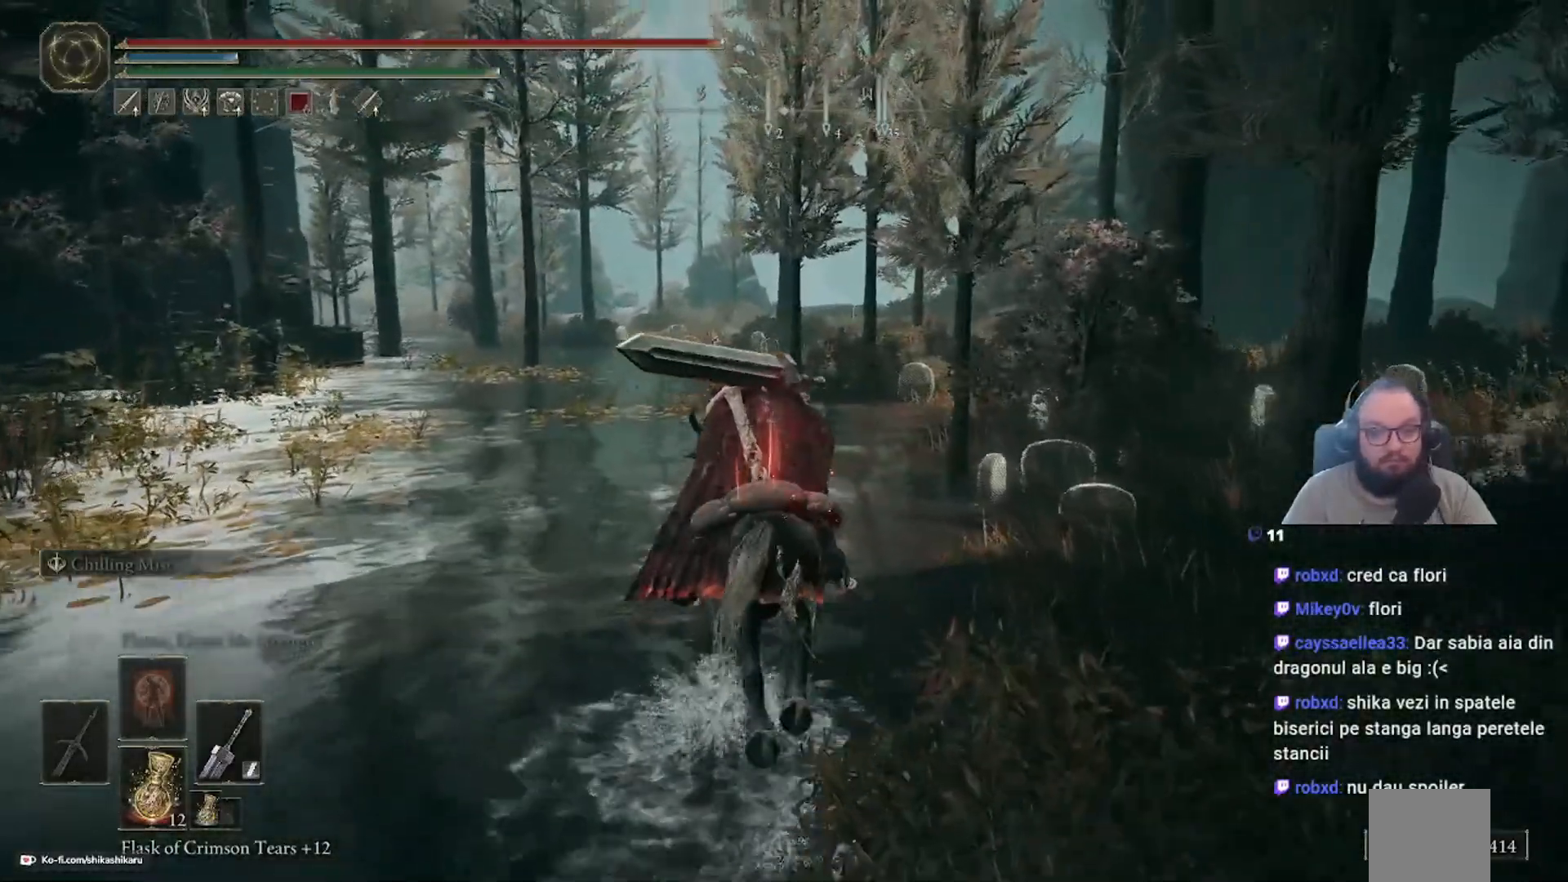
{"buttons": [], "left_stick": "up", "right_stick": "center", "events": []}
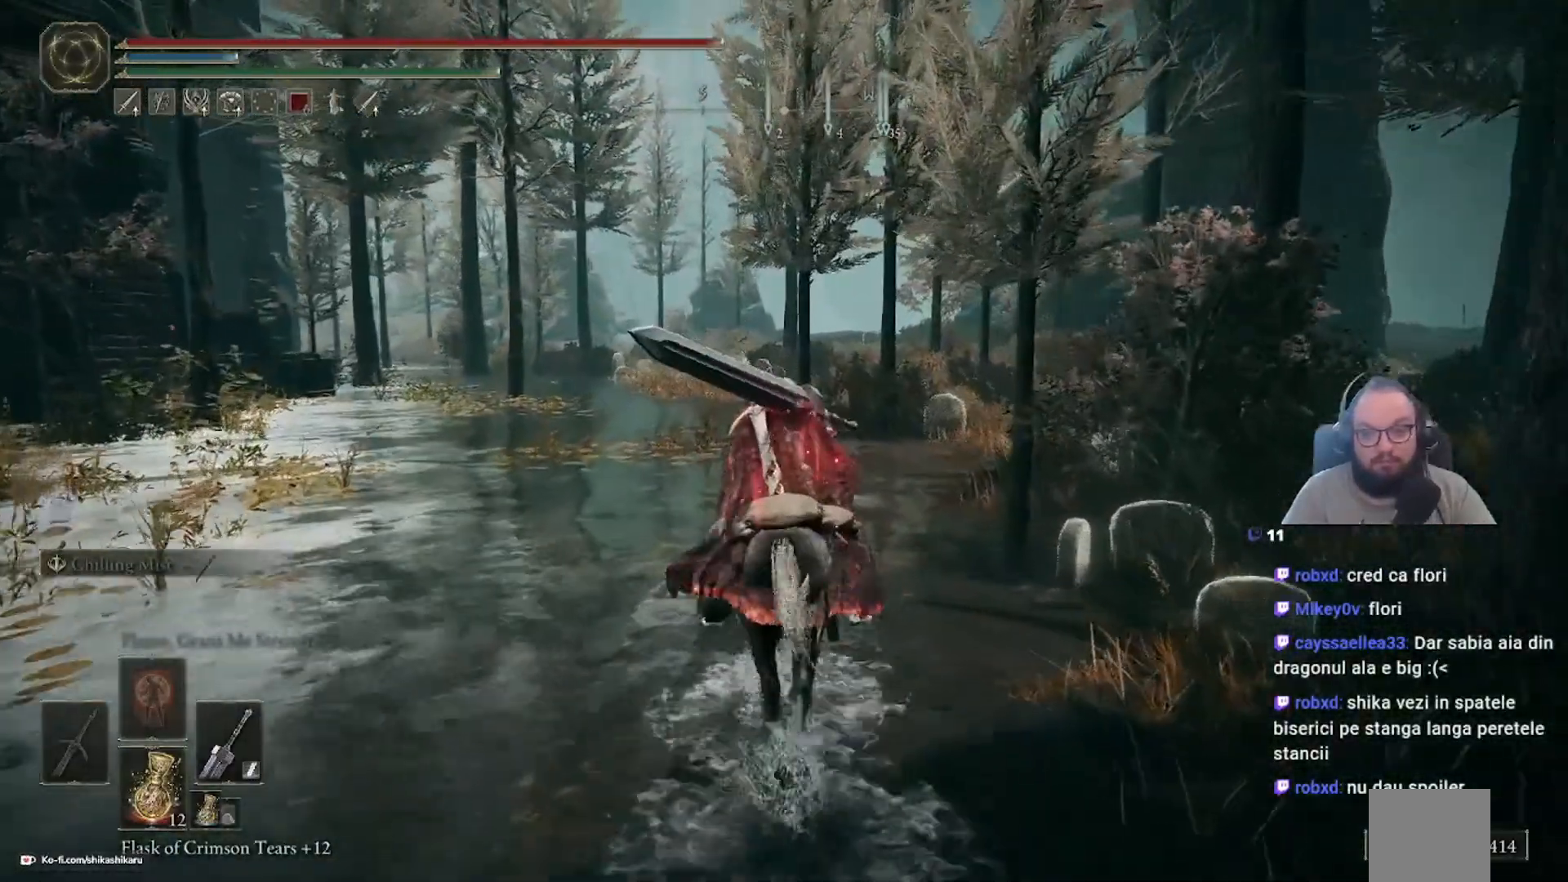
{"buttons": [], "left_stick": "up", "right_stick": "right", "events": [[117, "right_stick", "right"]]}
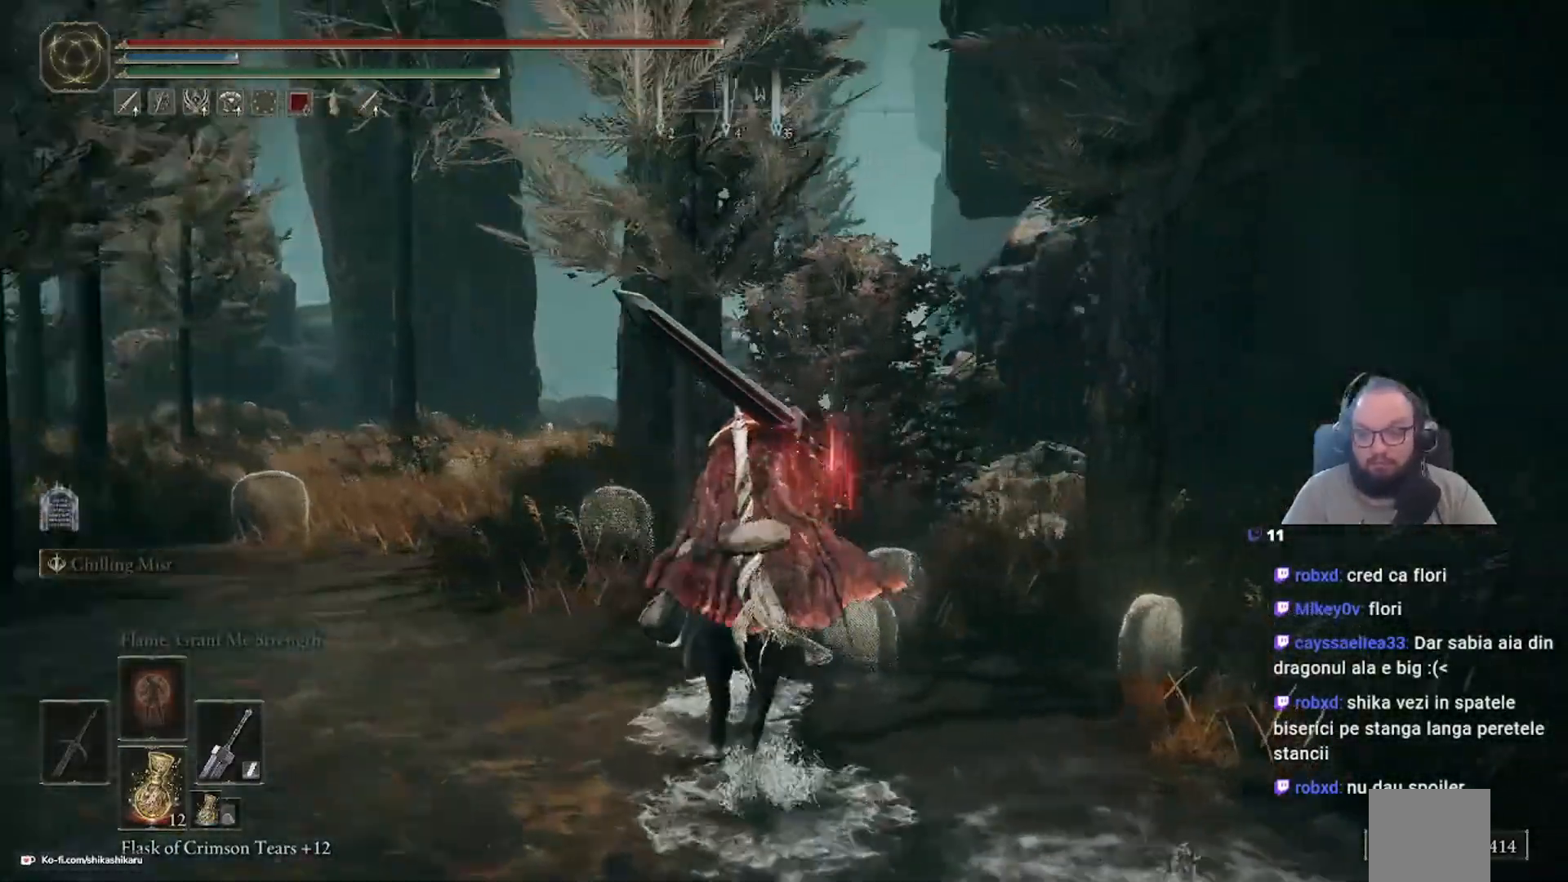
{"buttons": [], "left_stick": "up-left", "right_stick": "center", "events": [[150, "right_stick", "center"], [200, "left_stick", "up-left"]]}
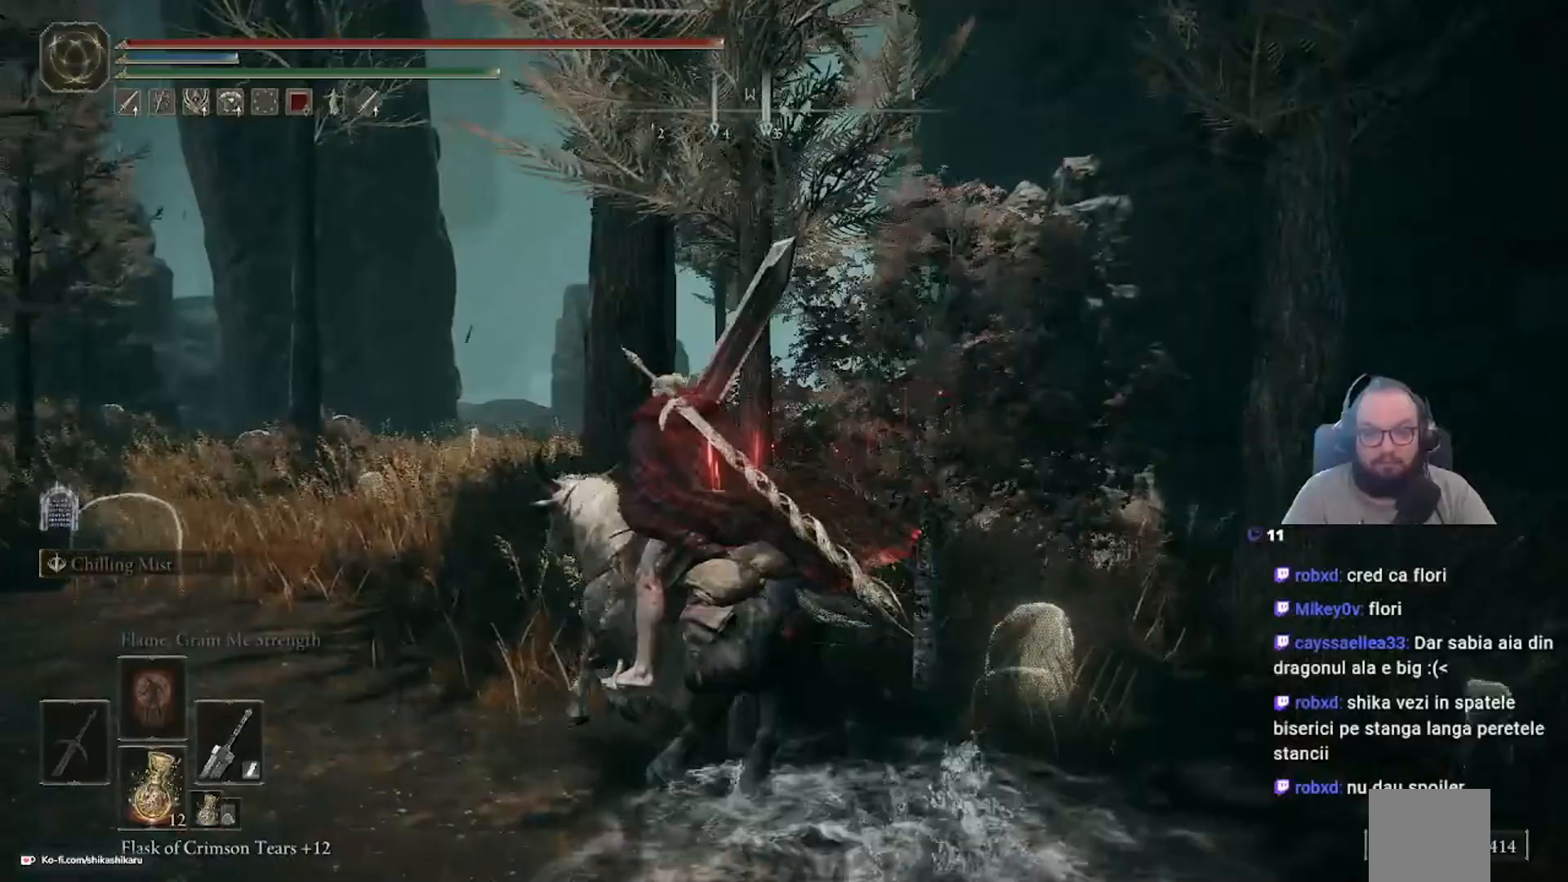
{"buttons": [], "left_stick": "up-left", "right_stick": "down-right", "events": [[333, "right_stick", "down-right"]]}
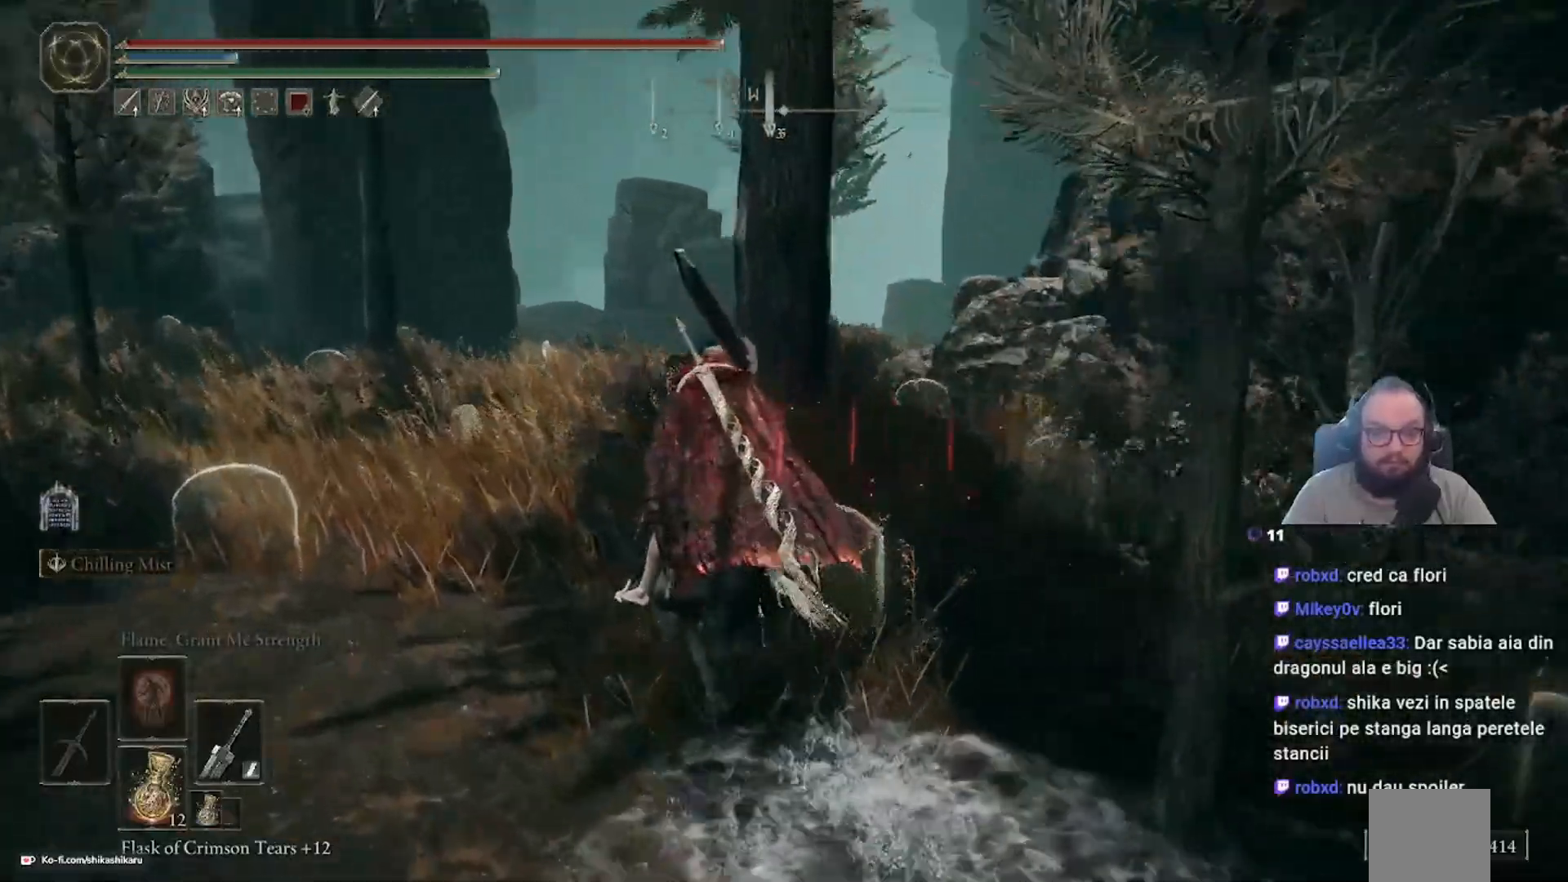
{"buttons": [], "left_stick": "up-left", "right_stick": "center", "events": [[433, "right_stick", "center"]]}
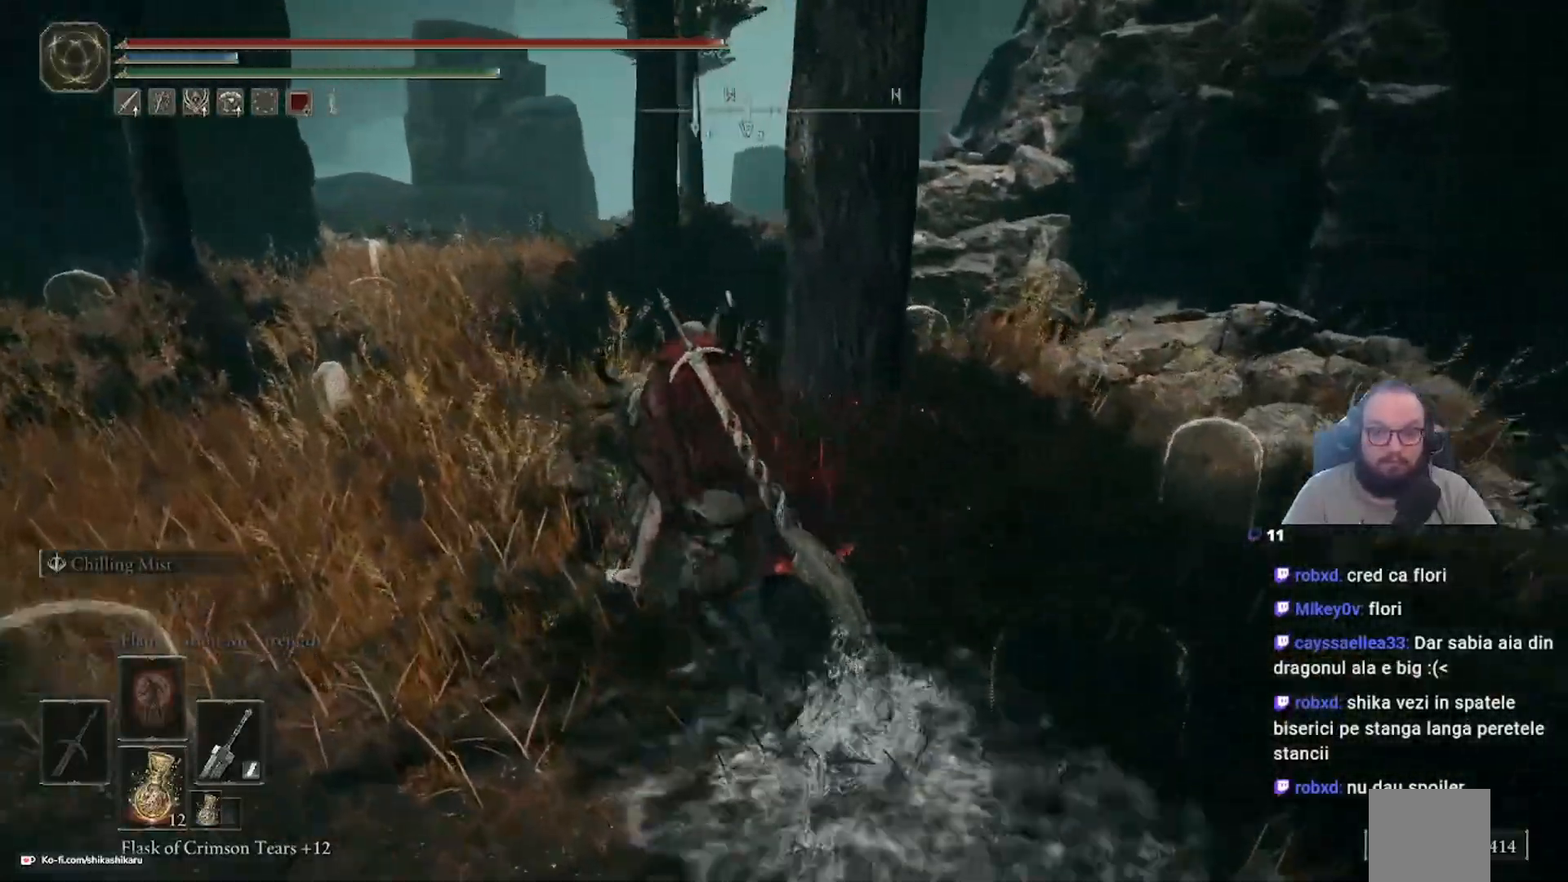
{"buttons": [], "left_stick": "up-left", "right_stick": "center", "events": []}
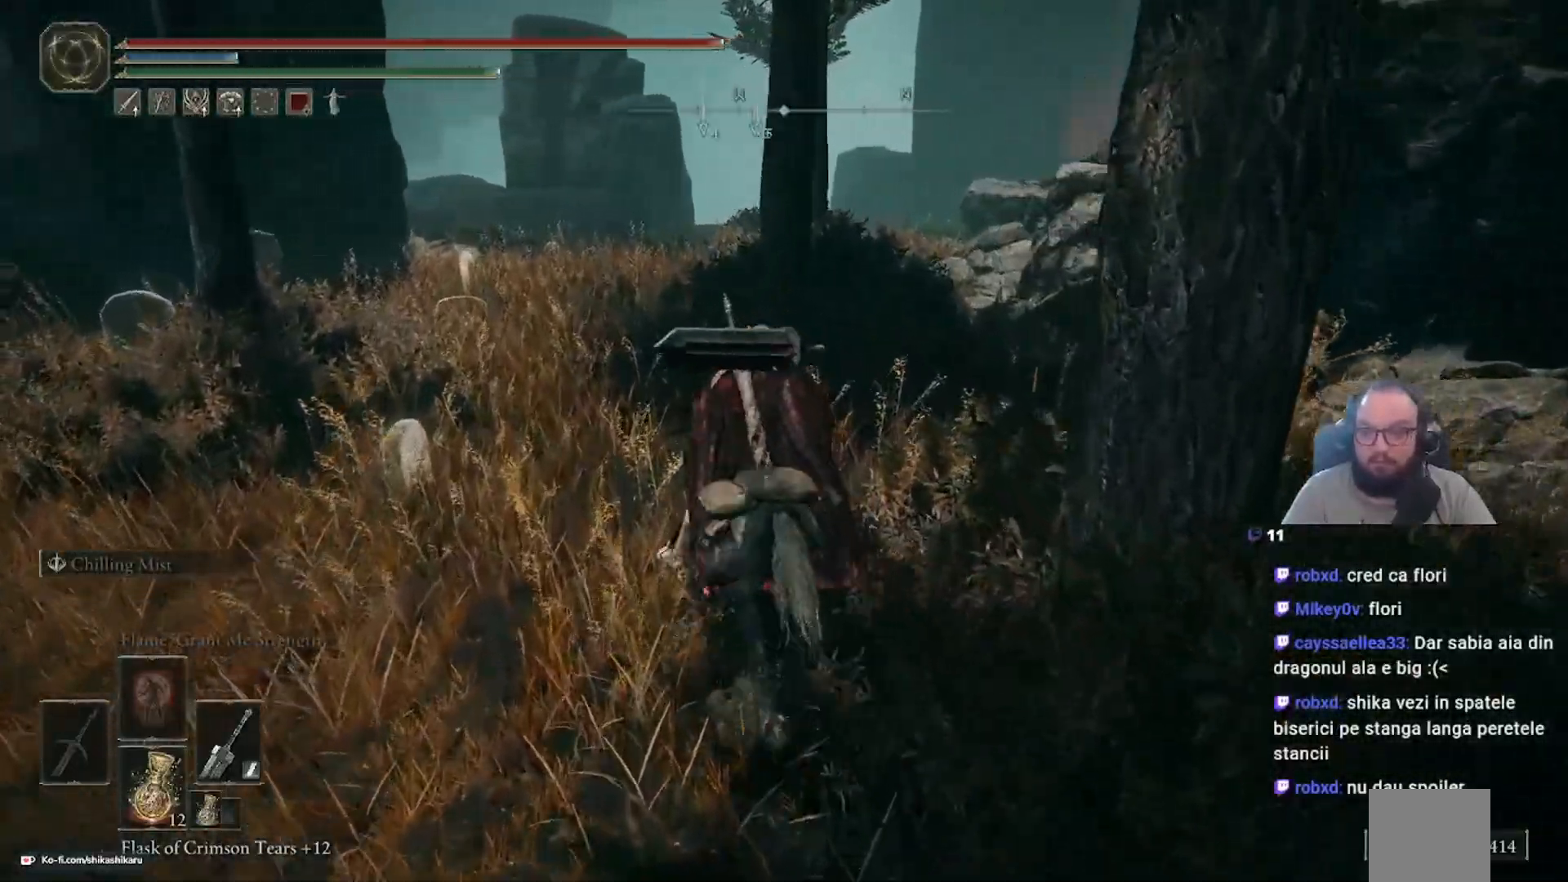
{"buttons": [], "left_stick": "up-left", "right_stick": "center", "events": []}
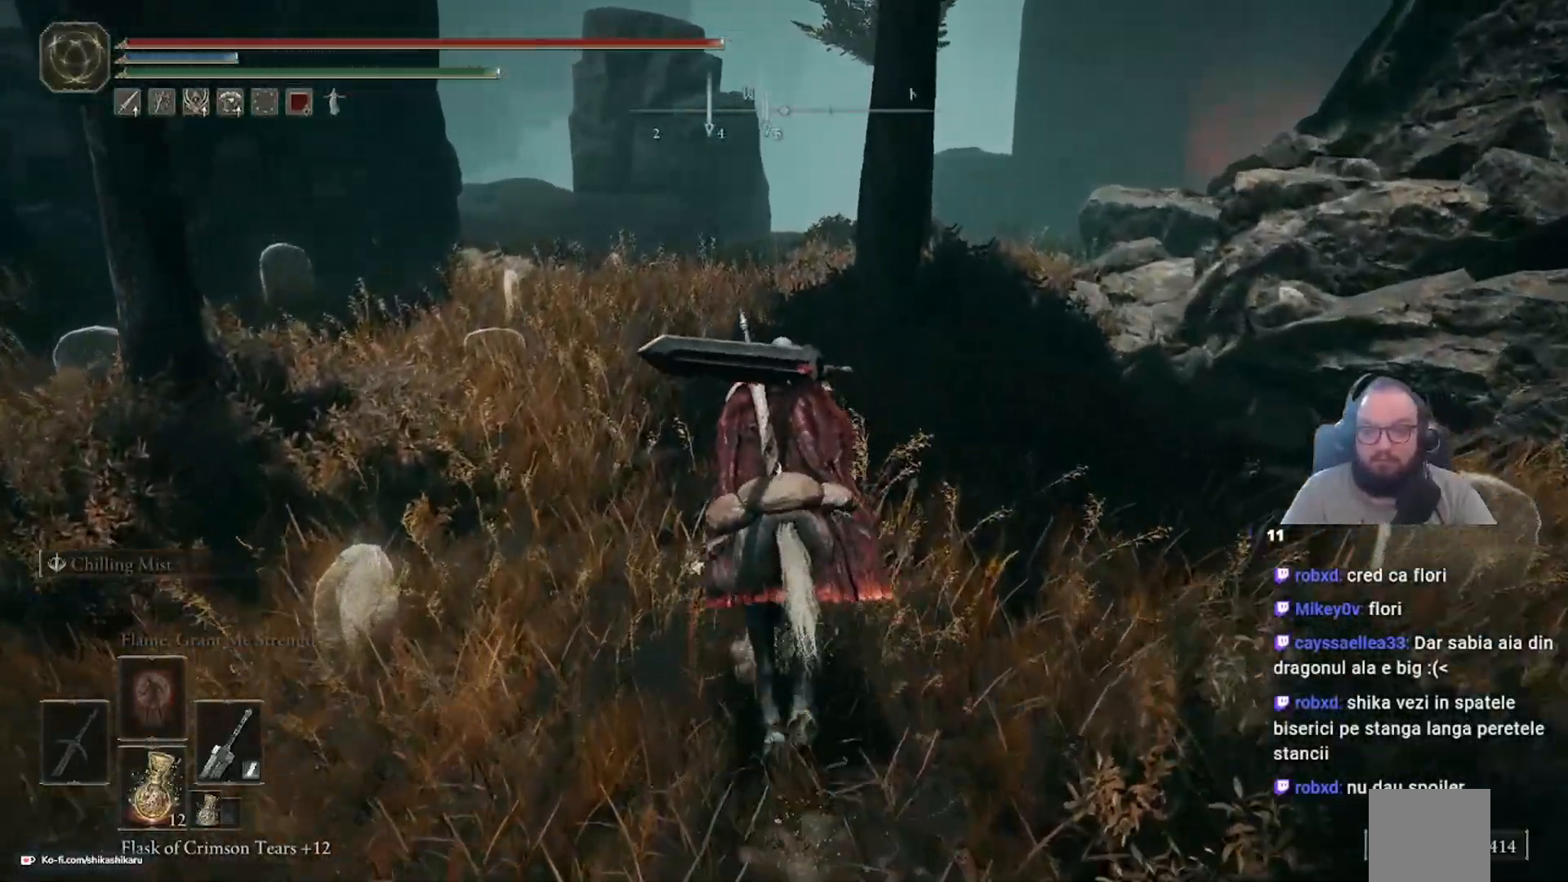
{"buttons": [], "left_stick": "up-left", "right_stick": "center", "events": []}
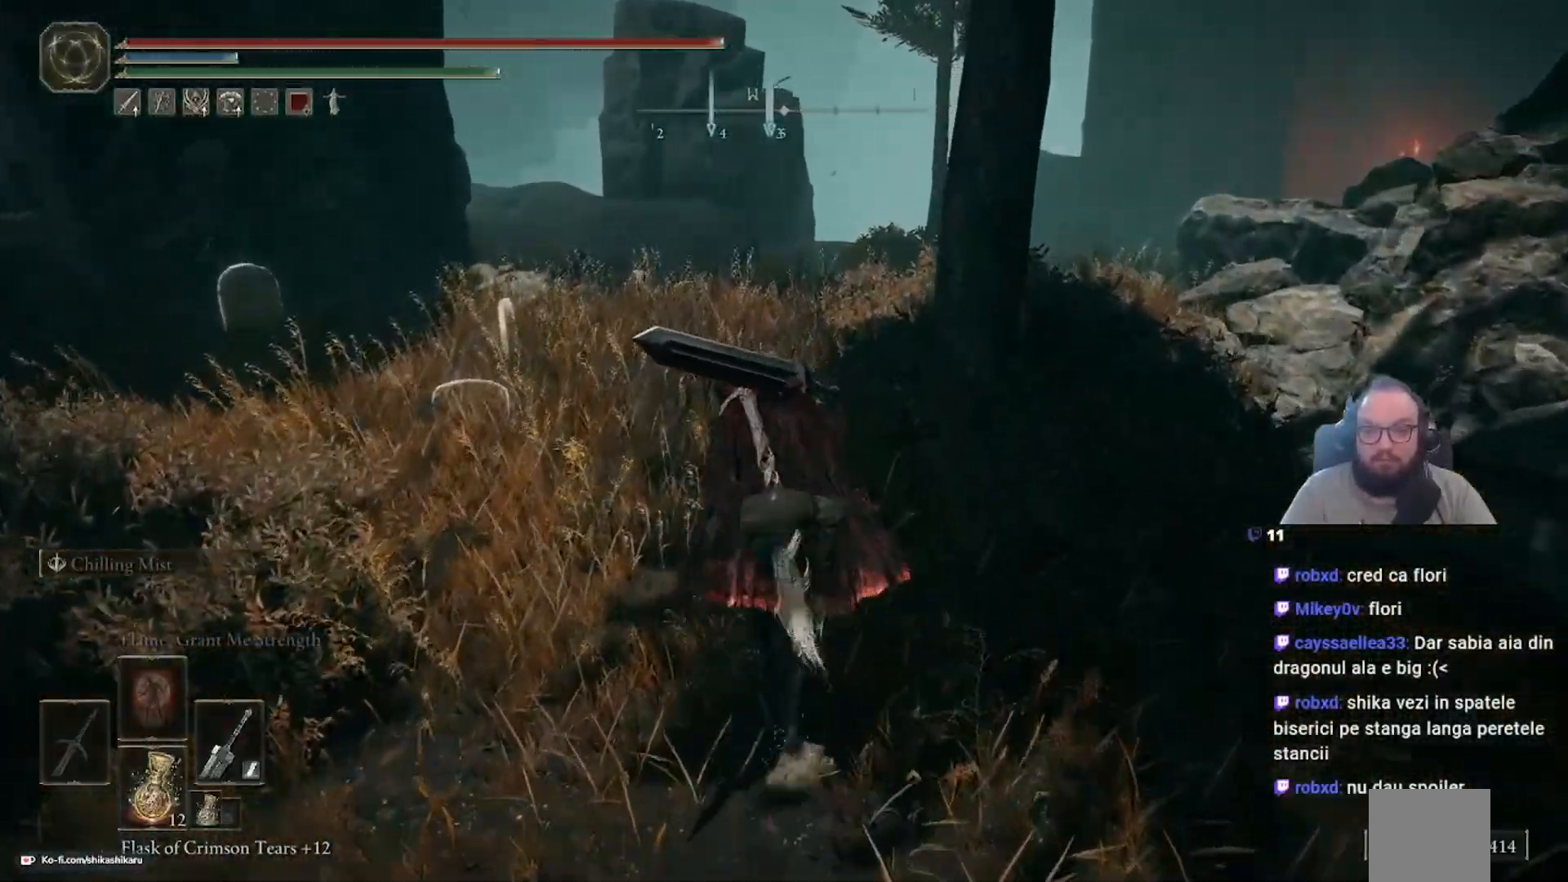
{"buttons": [], "left_stick": "up-left", "right_stick": "right", "events": [[300, "right_stick", "right"]]}
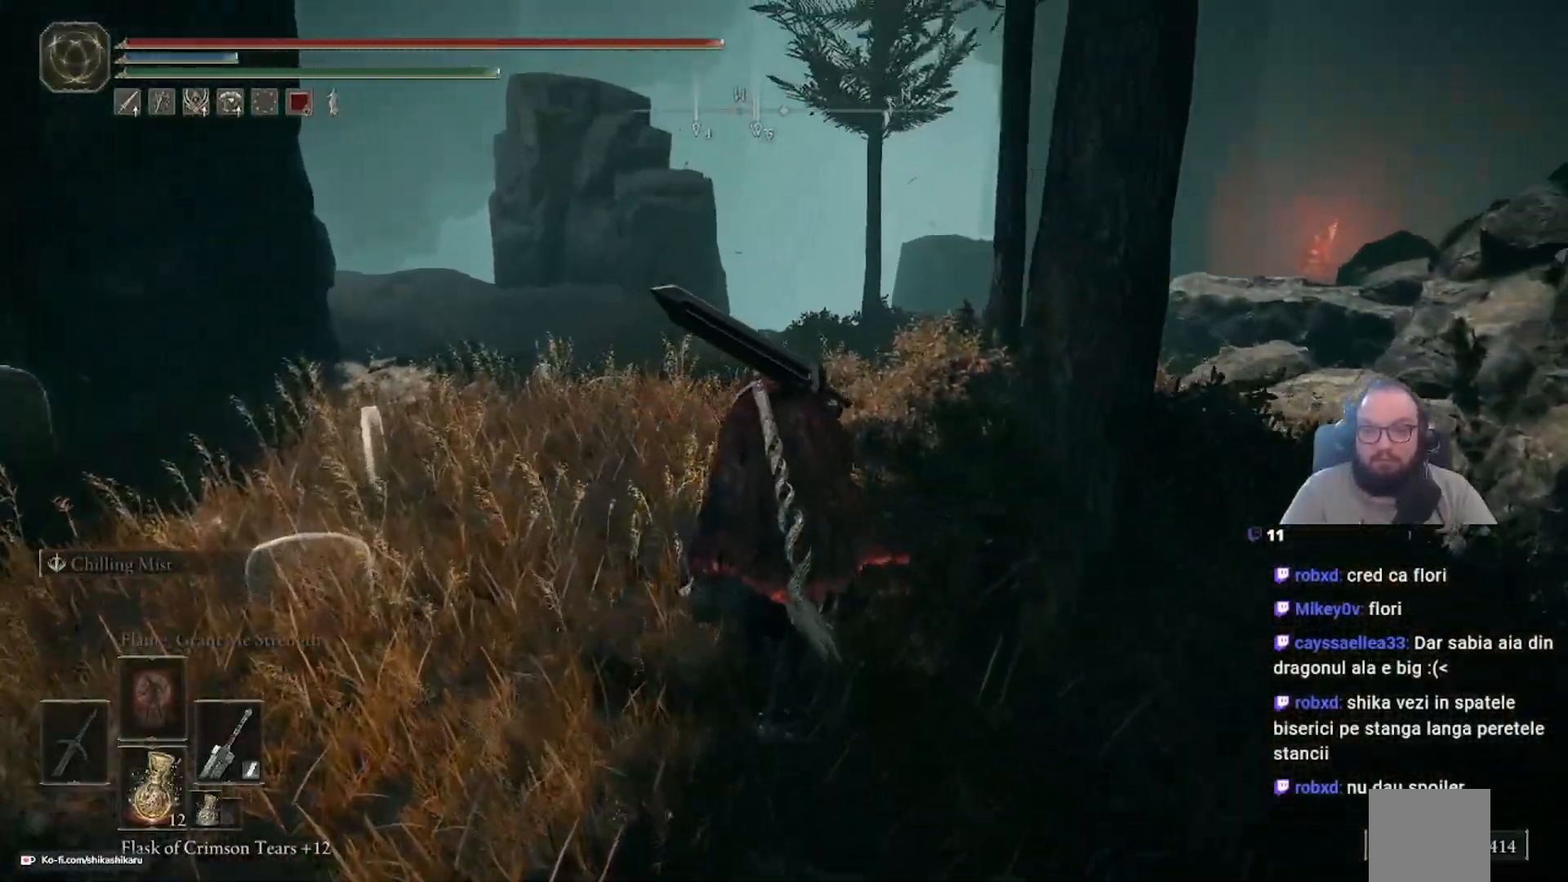
{"buttons": [], "left_stick": "up-left", "right_stick": "right", "events": []}
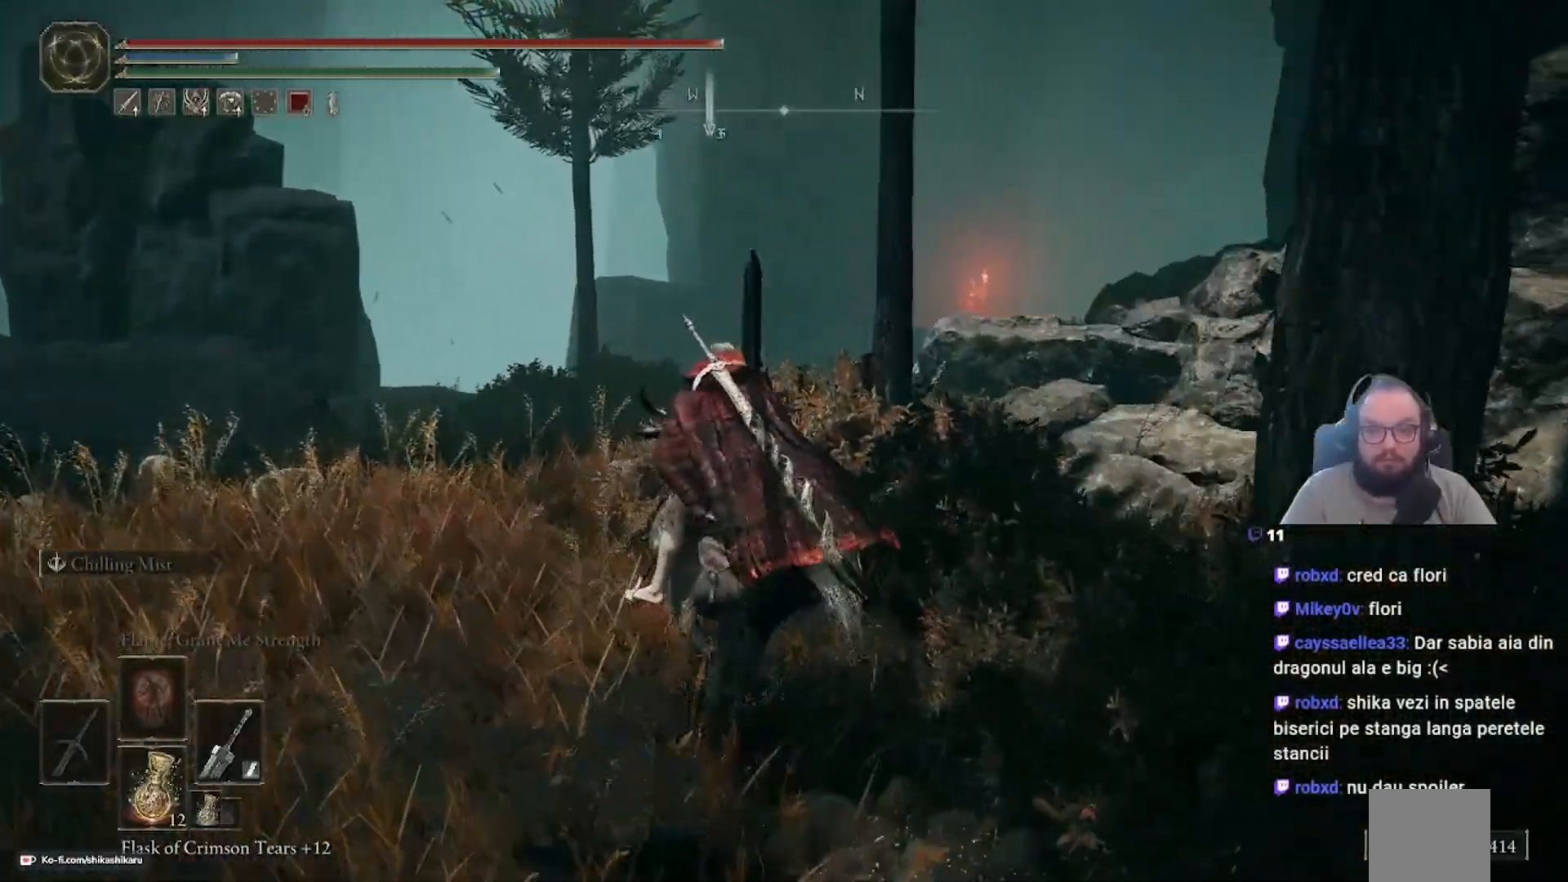
{"buttons": [], "left_stick": "up-left", "right_stick": "right", "events": []}
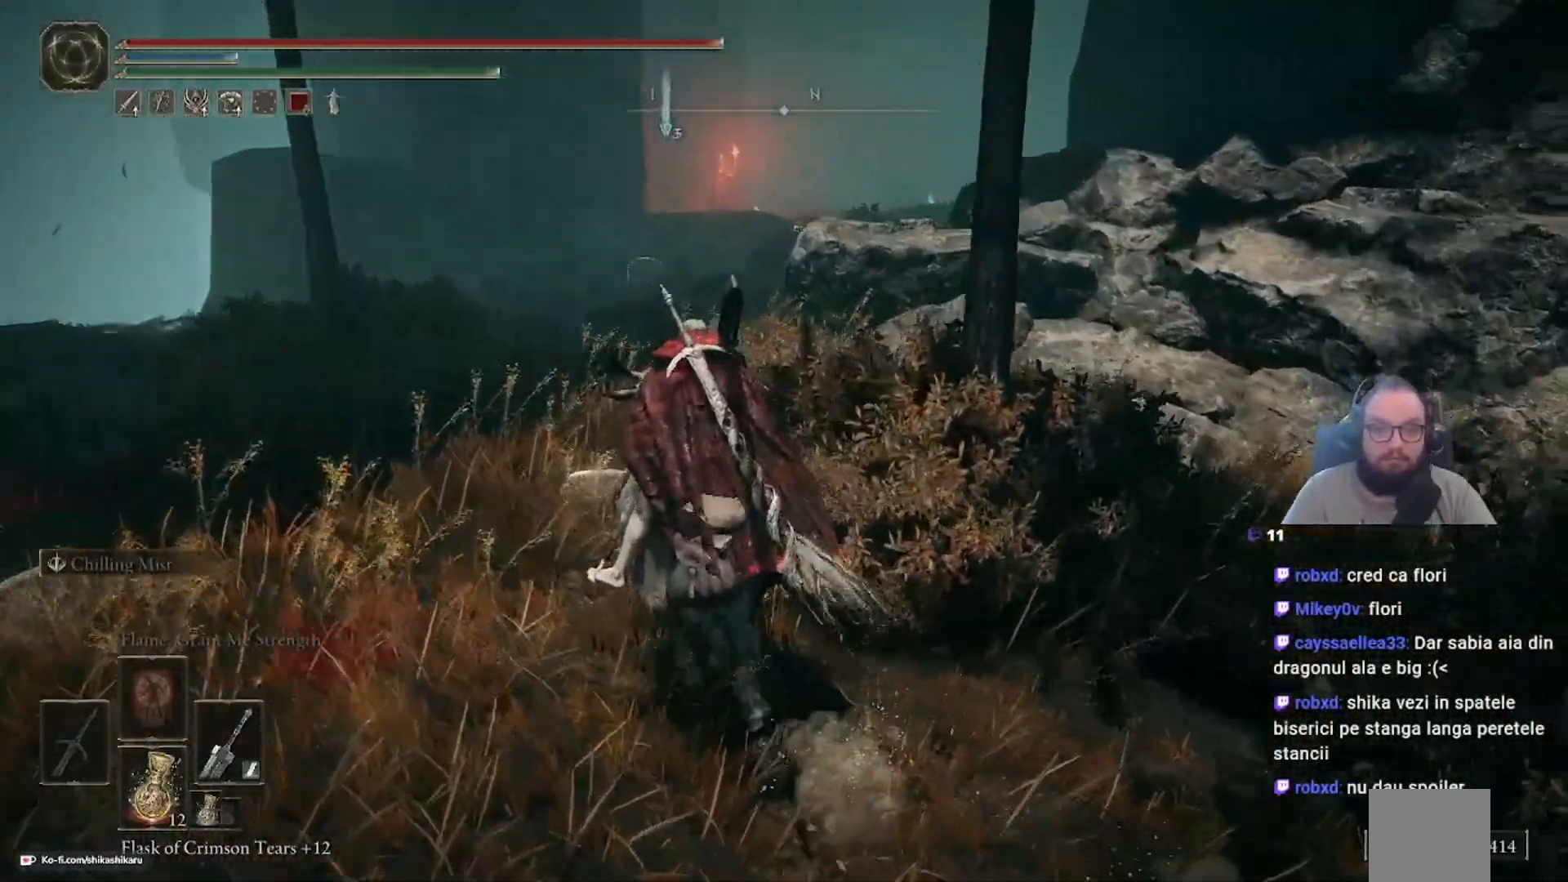
{"buttons": [], "left_stick": "up", "right_stick": "center", "events": [[183, "right_stick", "center"], [483, "left_stick", "up"]]}
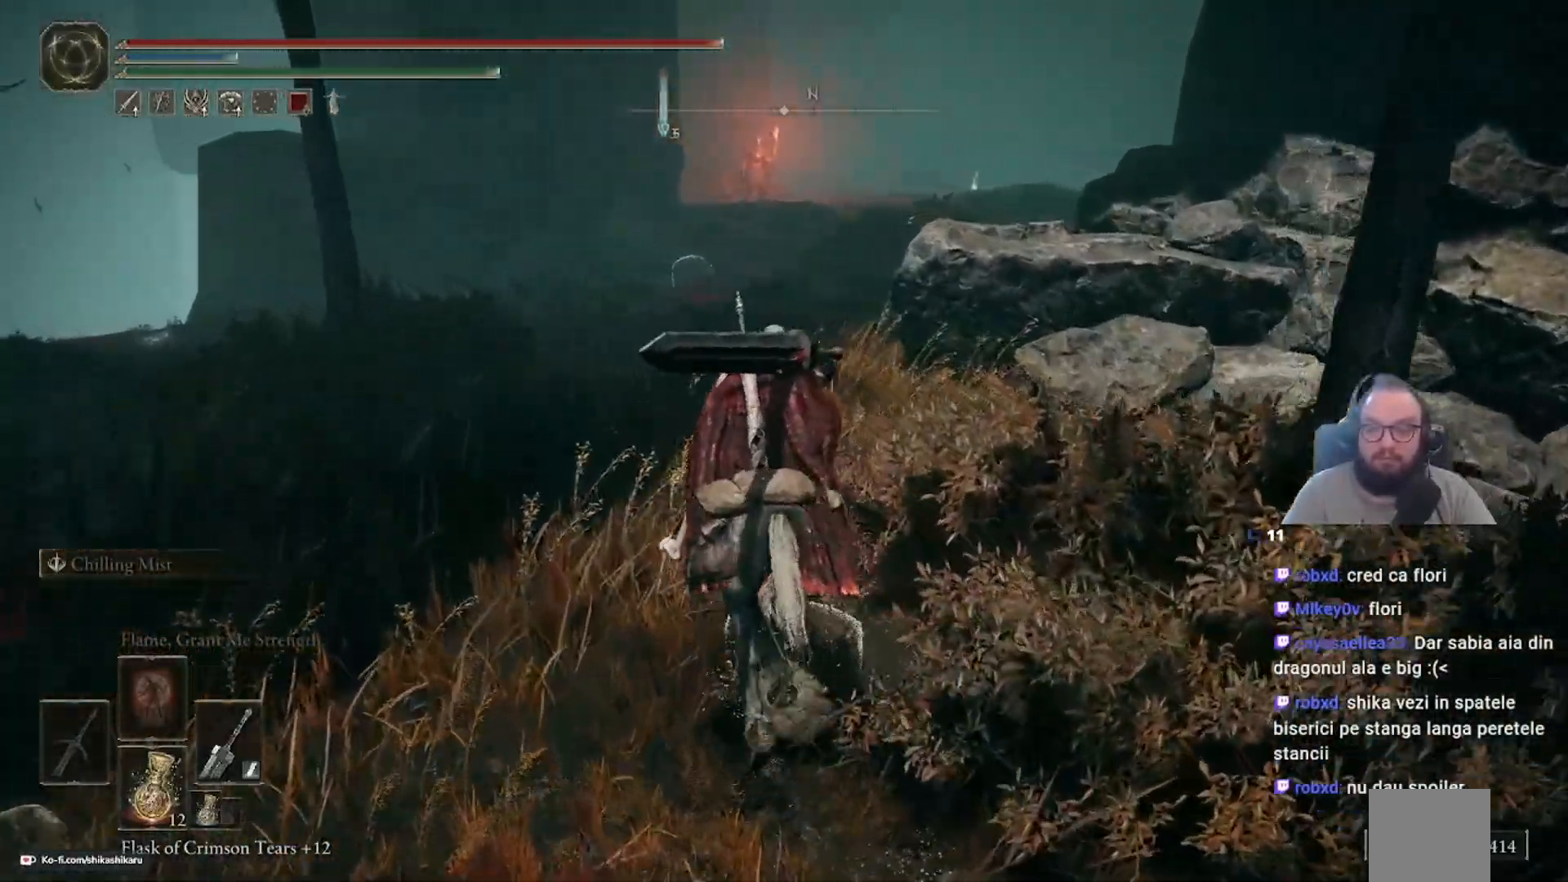
{"buttons": [], "left_stick": "up", "right_stick": "center", "events": [[217, "L3", "down"], [417, "L3", "up"]]}
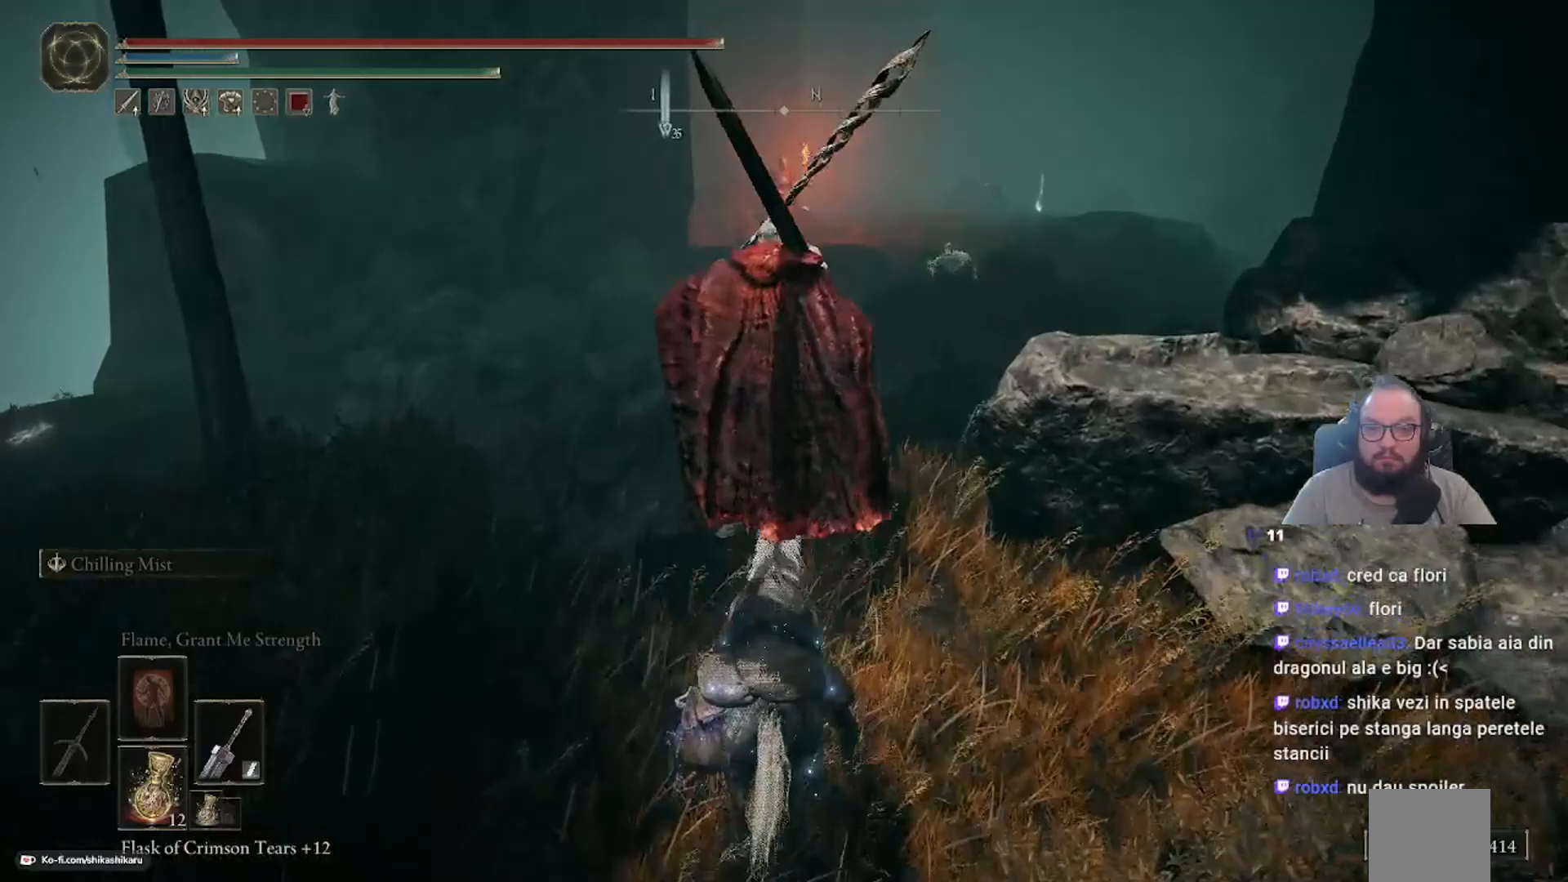
{"buttons": [], "left_stick": "up", "right_stick": "center", "events": []}
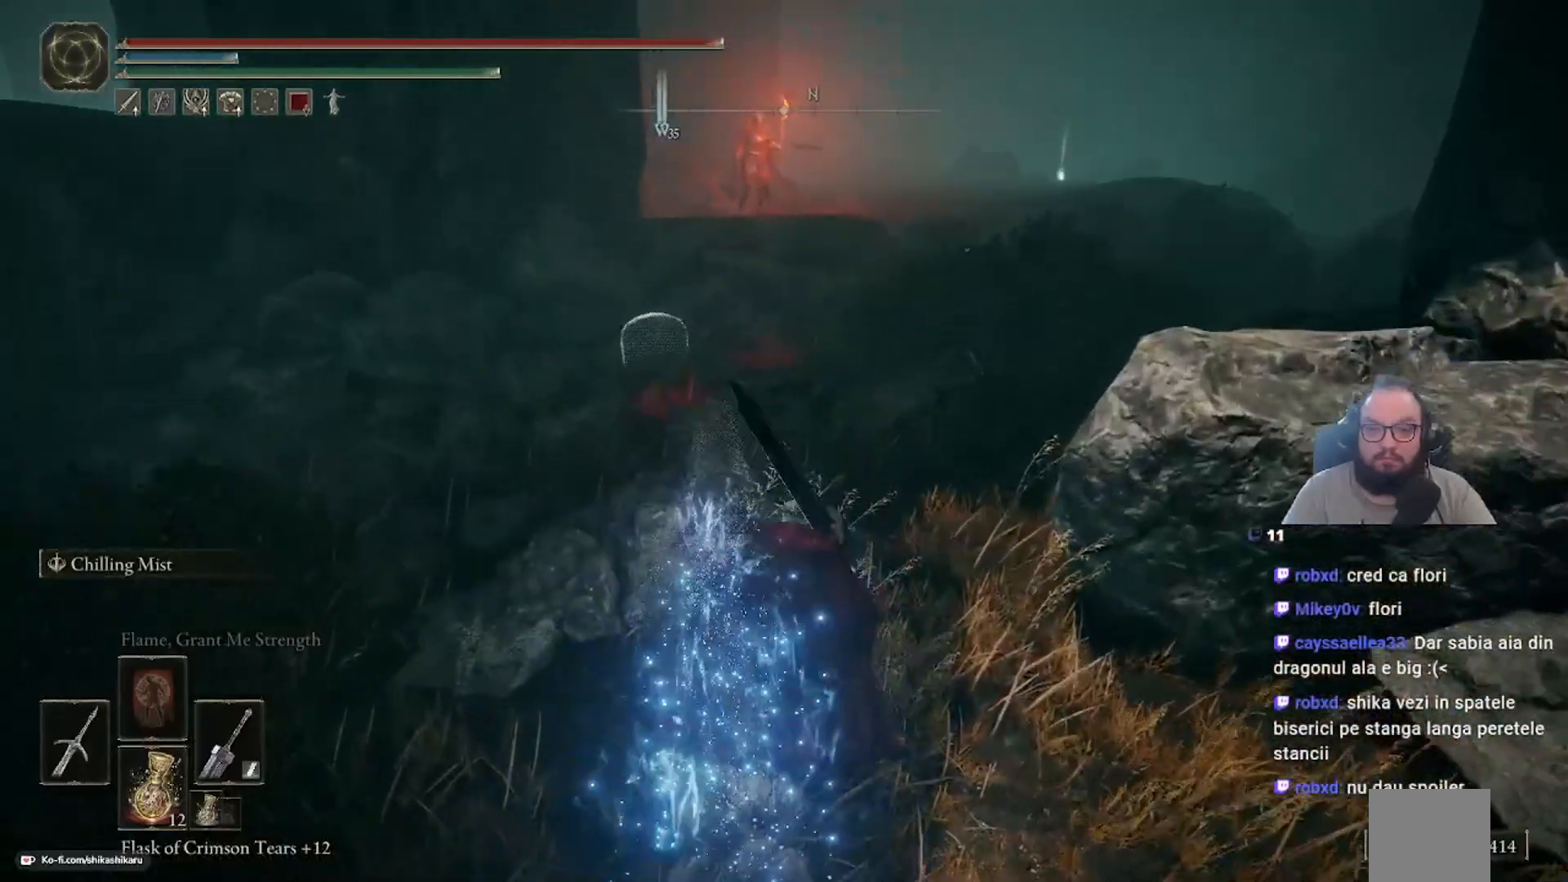
{"buttons": [], "left_stick": "up", "right_stick": "center", "events": []}
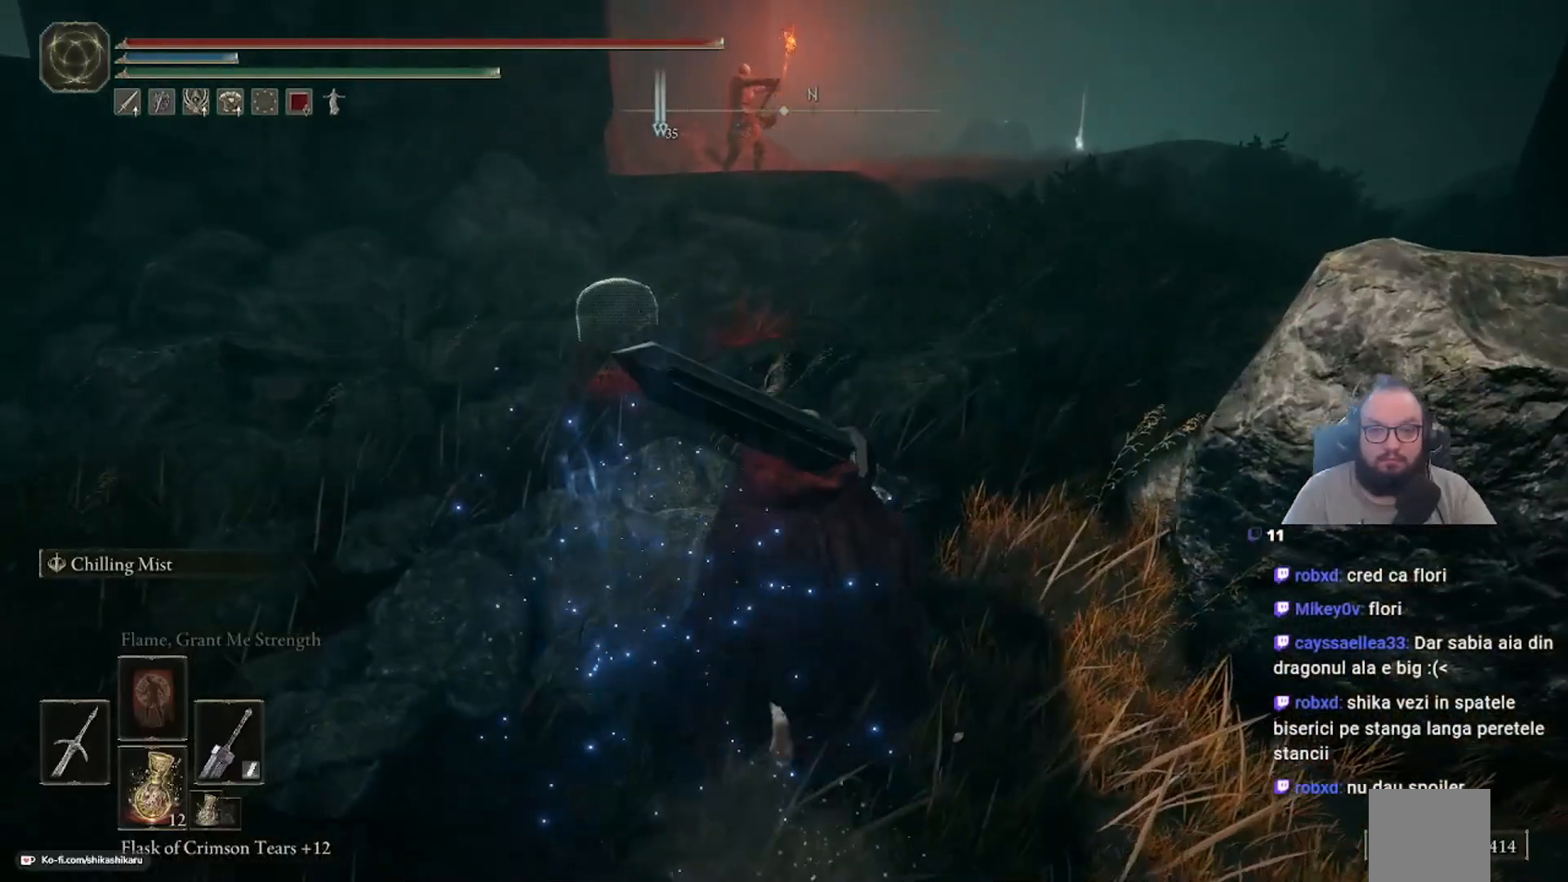
{"buttons": [], "left_stick": "up", "right_stick": "center", "events": []}
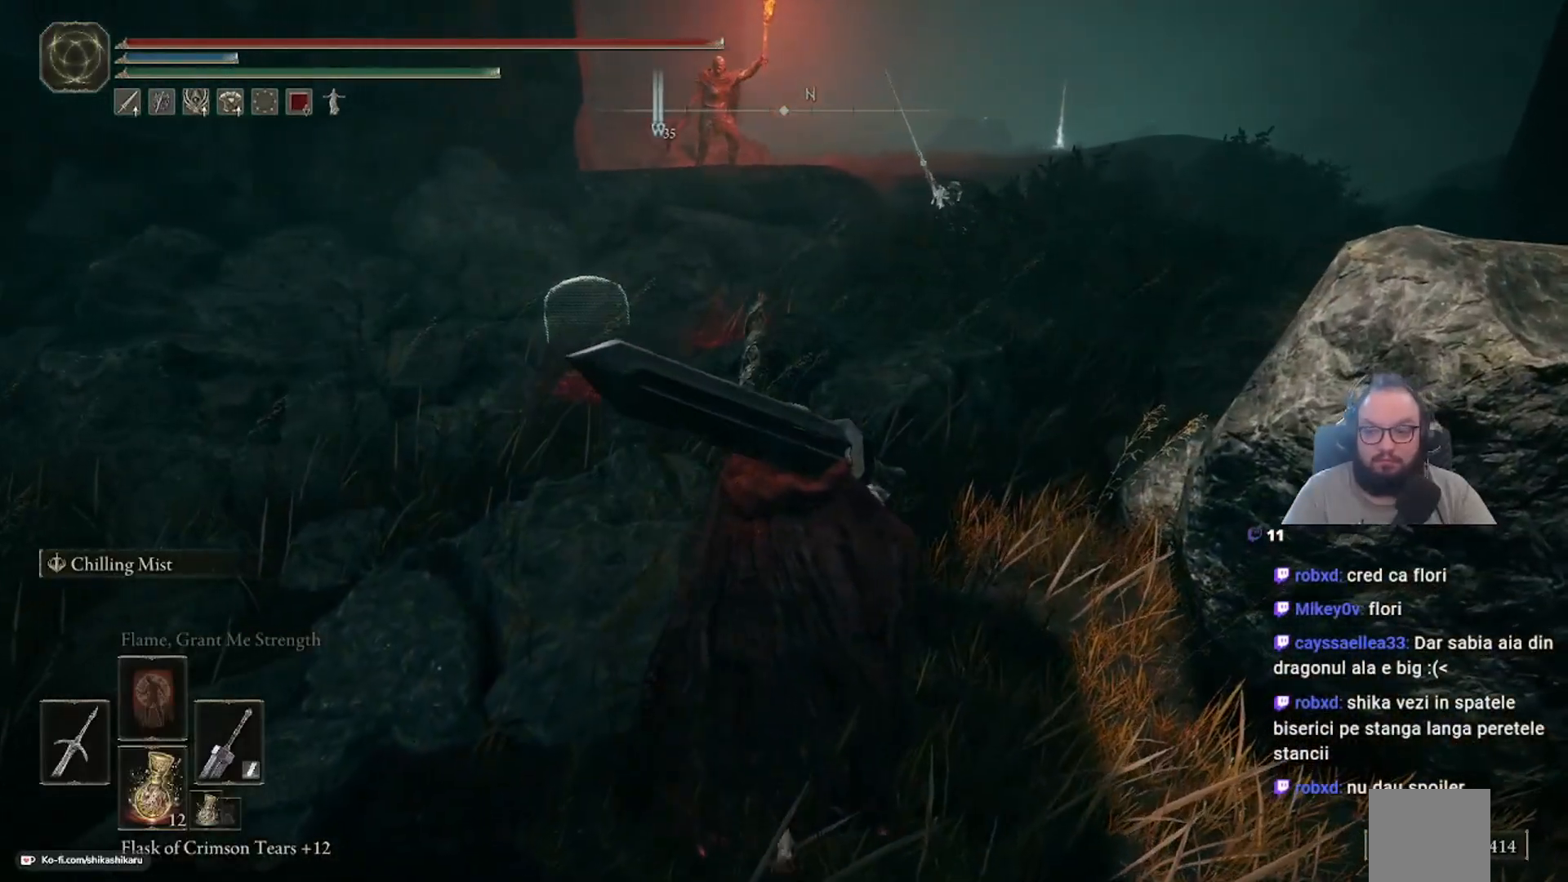
{"buttons": [], "left_stick": "up", "right_stick": "center", "events": [[100, "A", "down"], [250, "A", "up"]]}
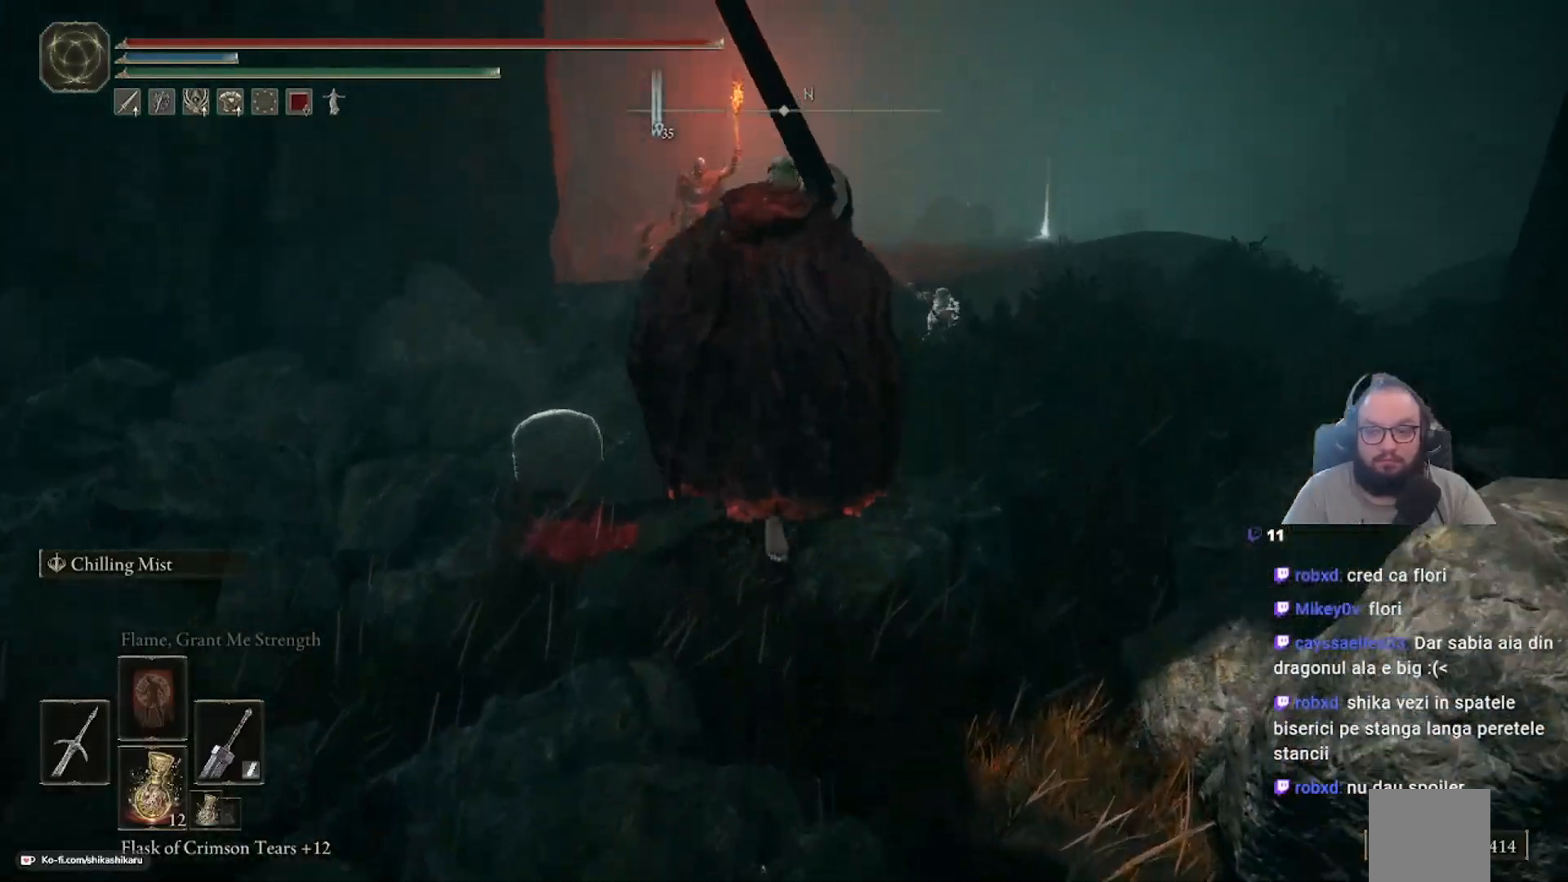
{"buttons": [], "left_stick": "up", "right_stick": "center", "events": []}
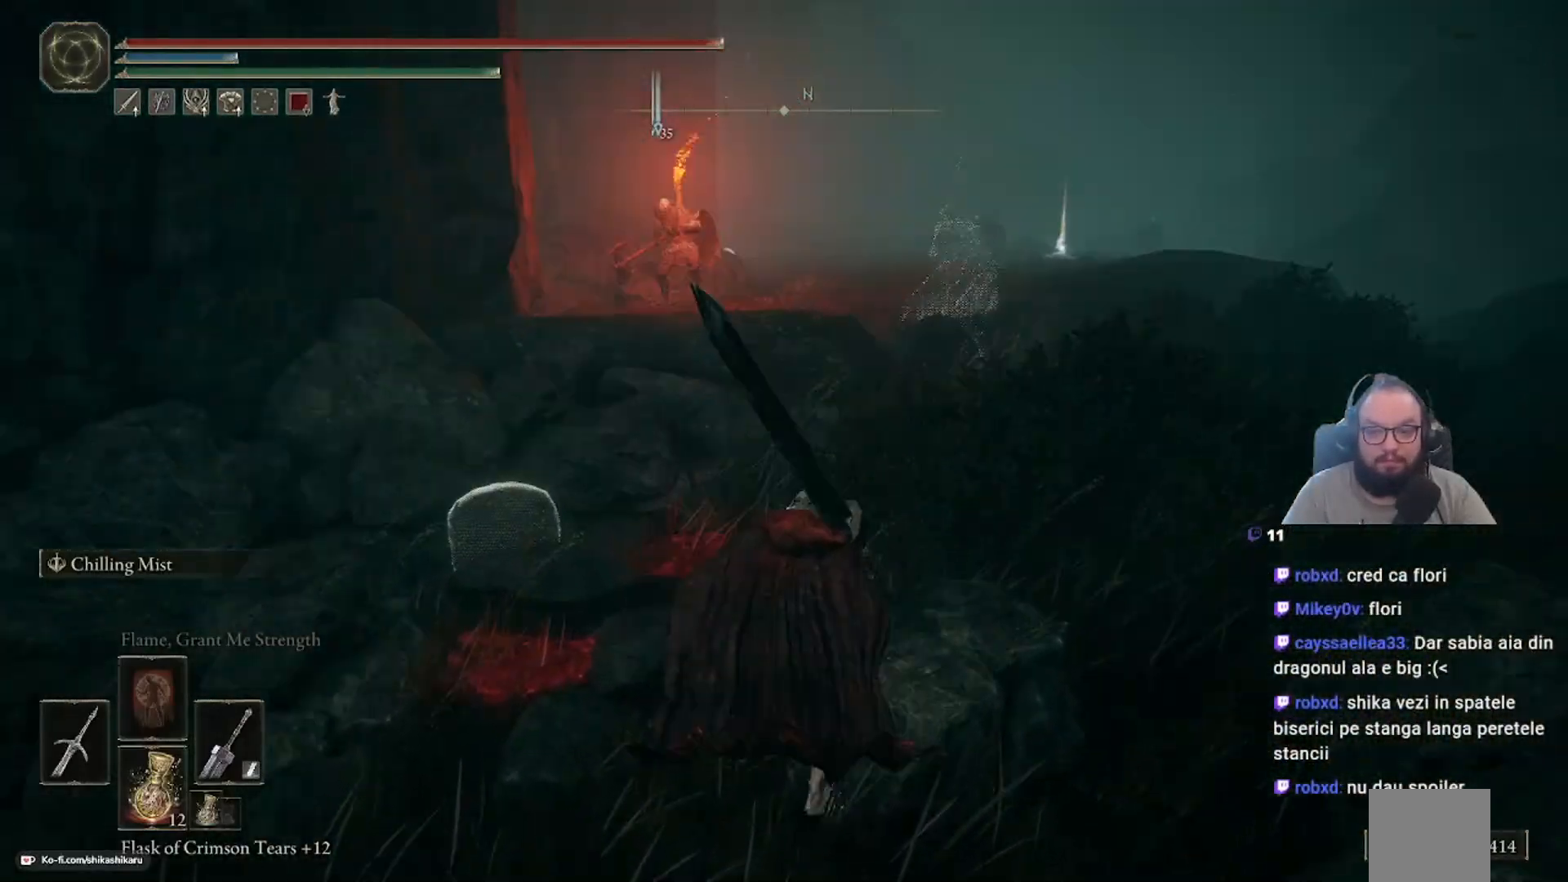
{"buttons": [], "left_stick": "up", "right_stick": "center", "events": [[50, "A", "down"], [183, "A", "up"]]}
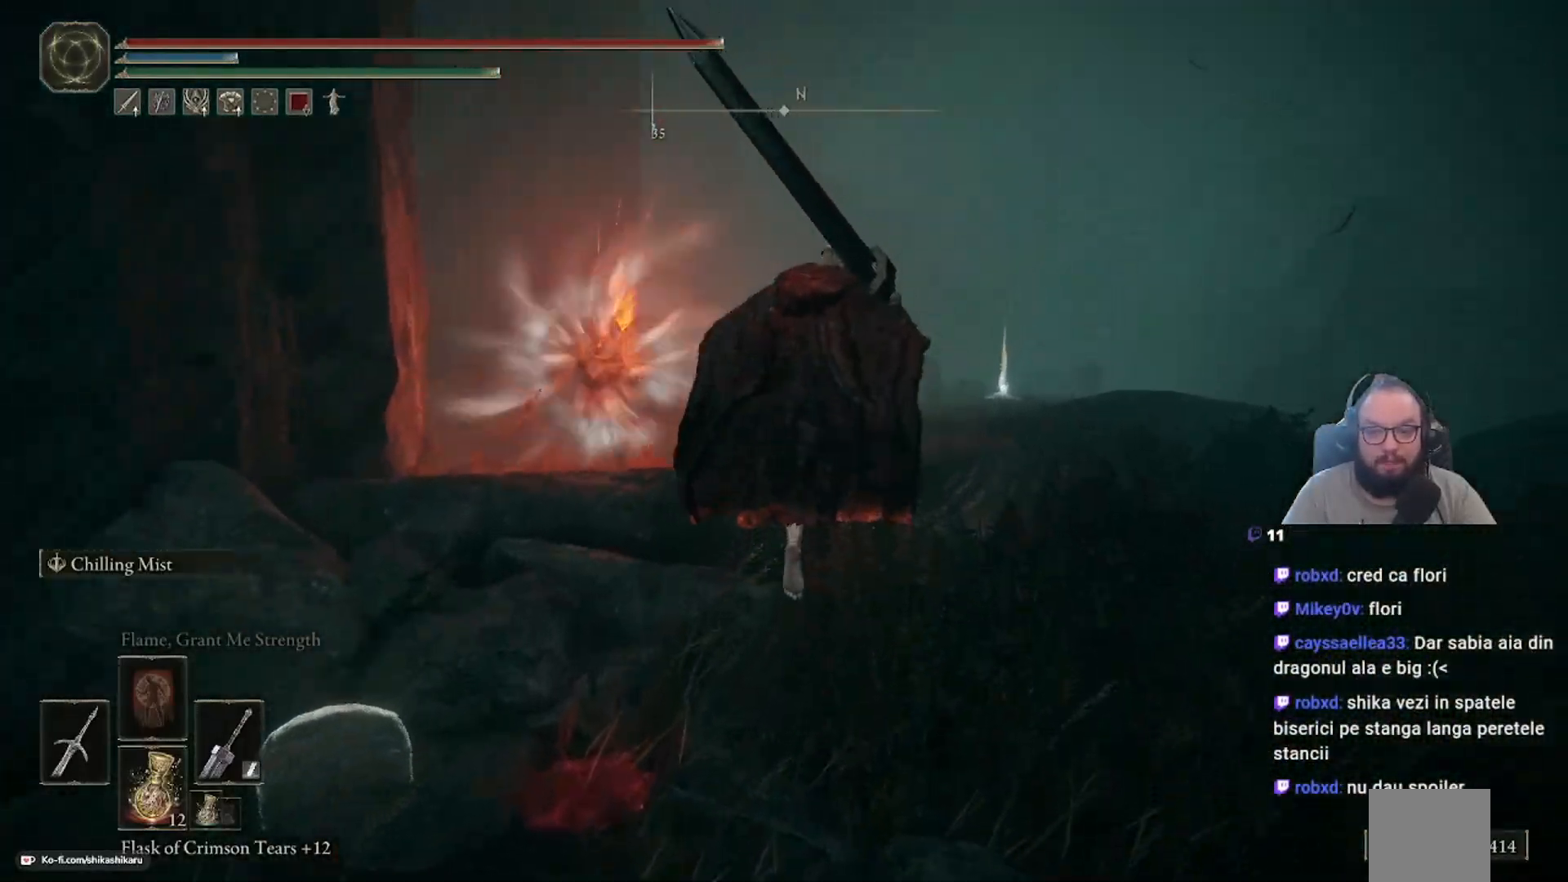
{"buttons": [], "left_stick": "up-right", "right_stick": "center", "events": [[17, "R3", "down"], [150, "R3", "up"], [467, "left_stick", "up-right"]]}
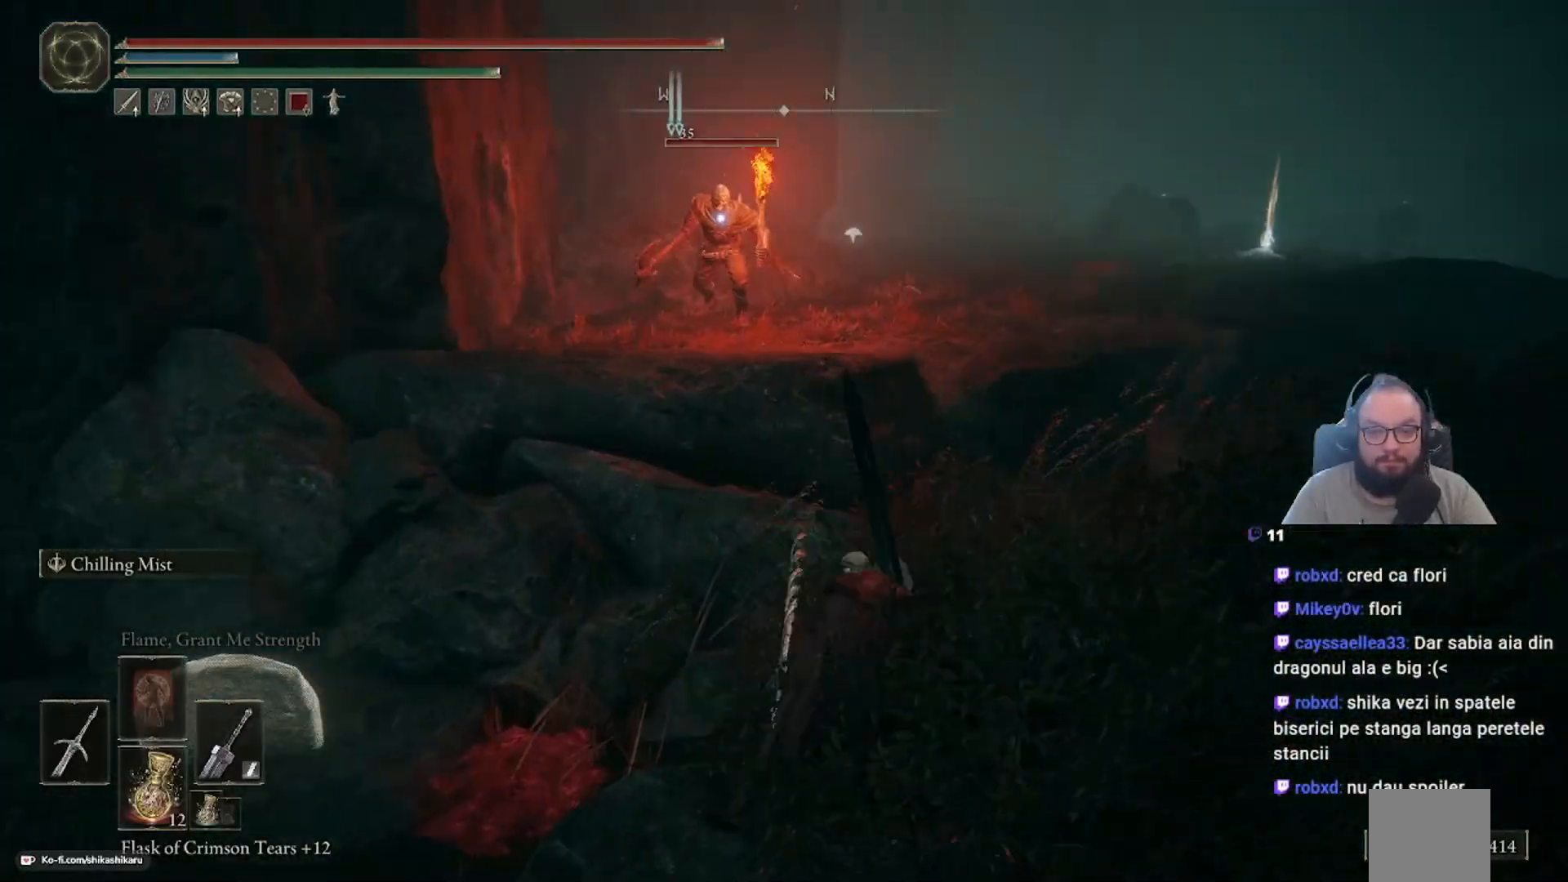
{"buttons": ["B"], "left_stick": "up-right", "right_stick": "center", "events": [[233, "B", "down"]]}
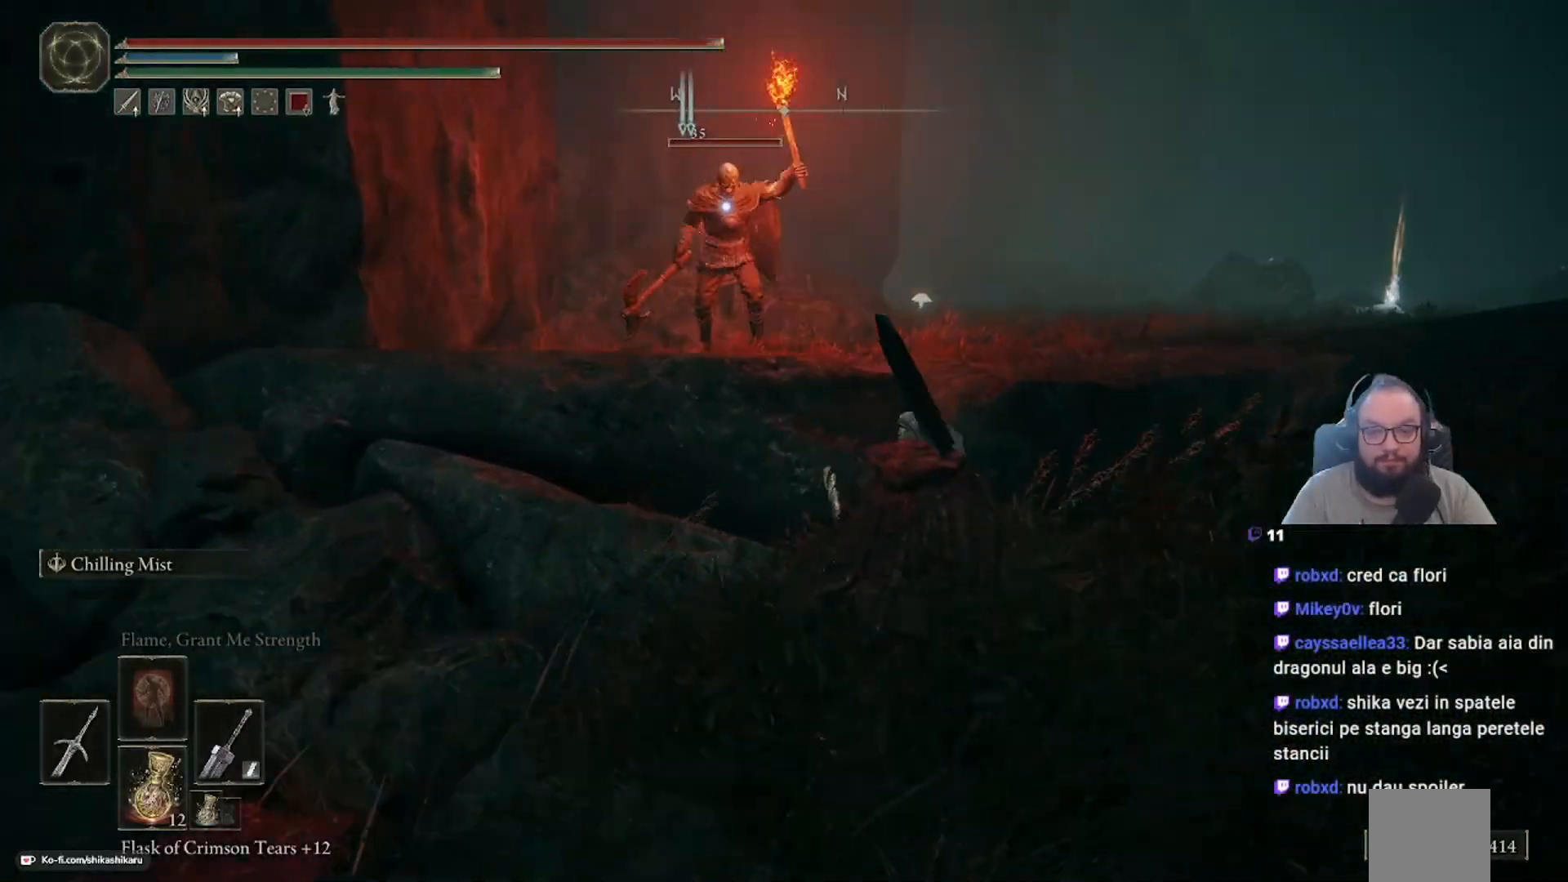
{"buttons": ["B", "L1"], "left_stick": "up", "right_stick": "center", "events": [[133, "left_stick", "up"], [150, "A", "down"], [483, "A", "up"], [483, "L1", "down"]]}
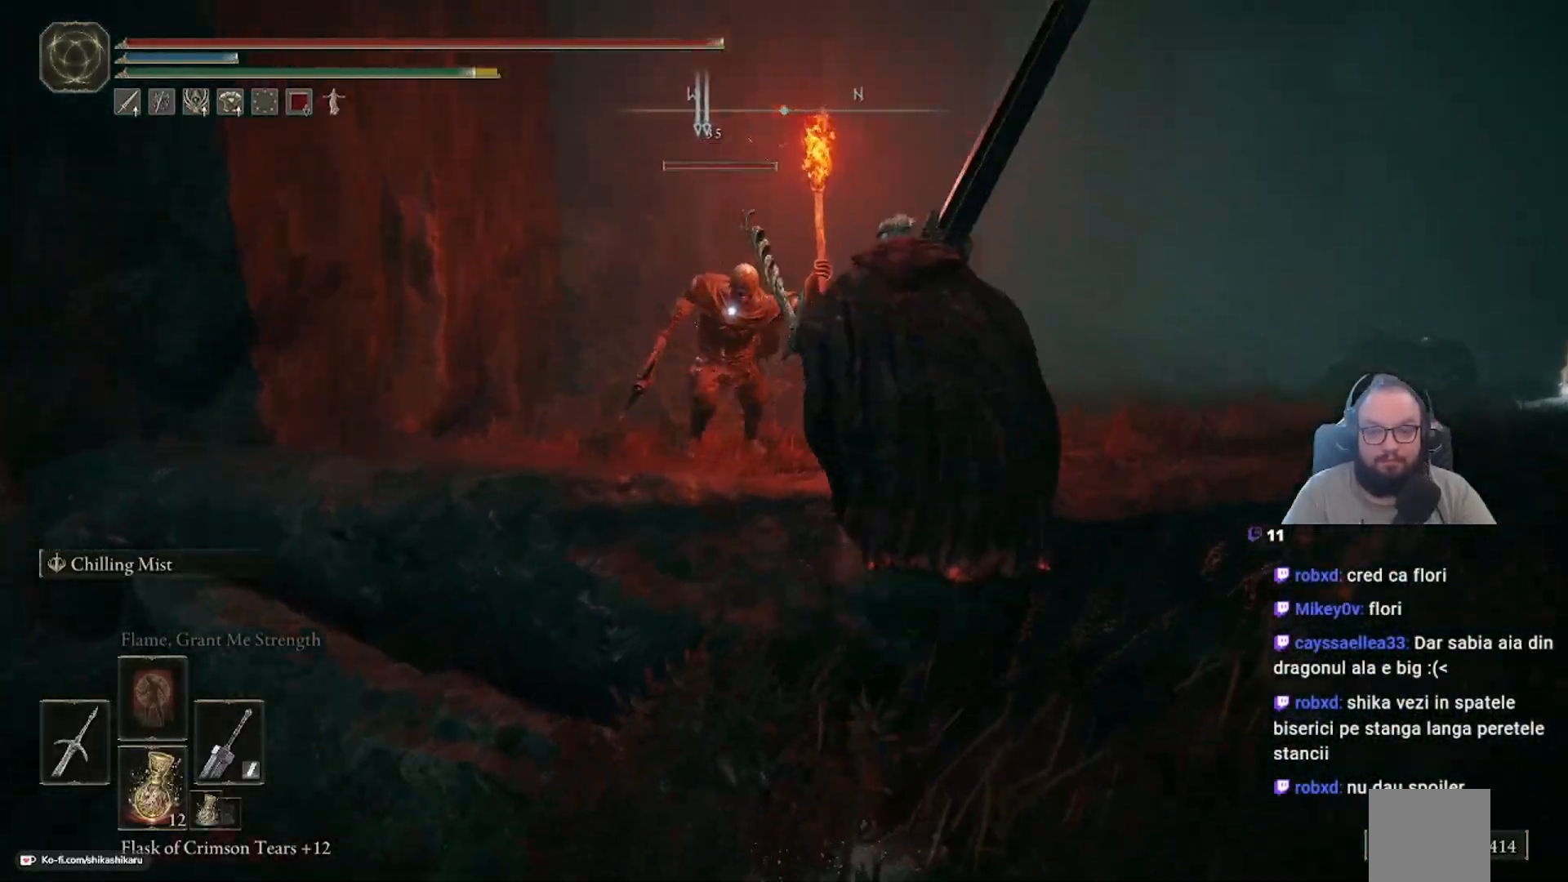
{"buttons": [], "left_stick": "up", "right_stick": "center", "events": [[17, "B", "up"], [83, "L1", "up"], [117, "L1", "down"], [250, "L1", "up"]]}
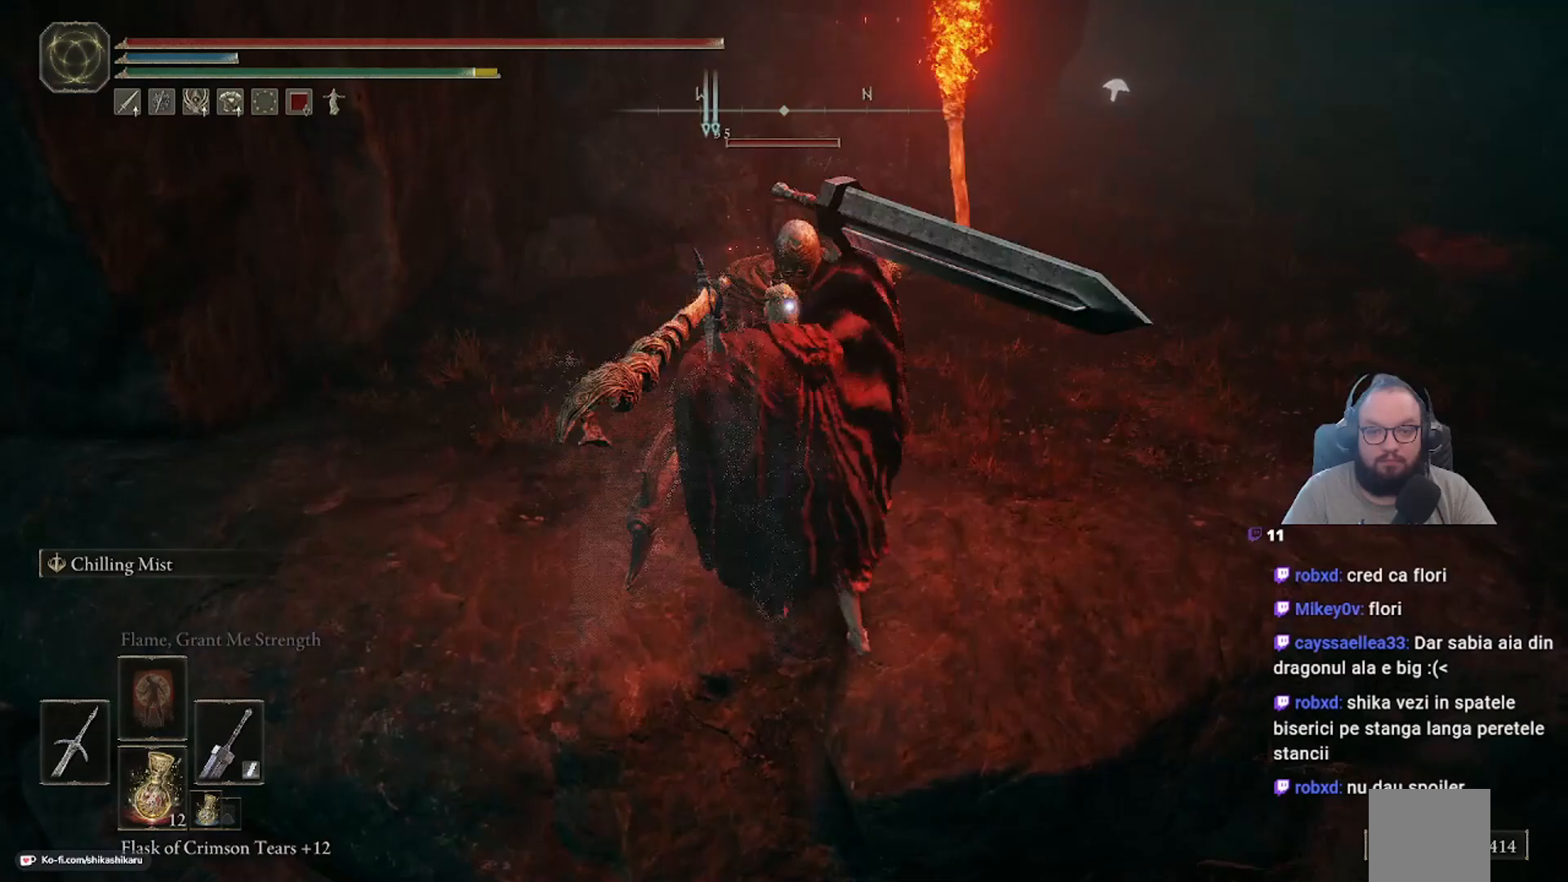
{"buttons": [], "left_stick": "center", "right_stick": "center", "events": [[450, "left_stick", "center"]]}
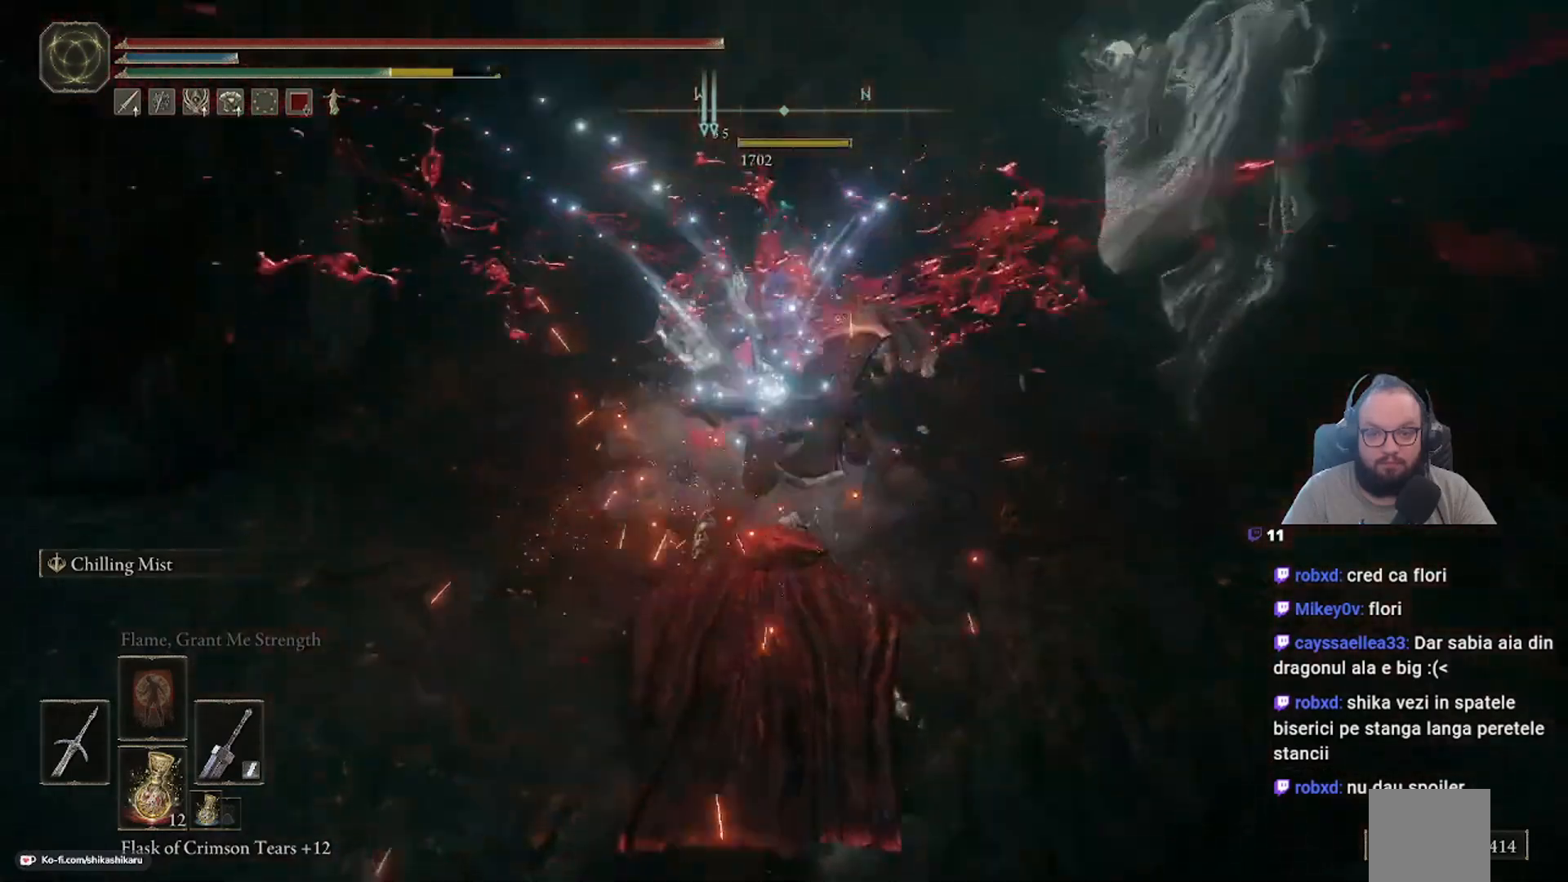
{"buttons": [], "left_stick": "center", "right_stick": "up-right", "events": [[317, "right_stick", "up-right"]]}
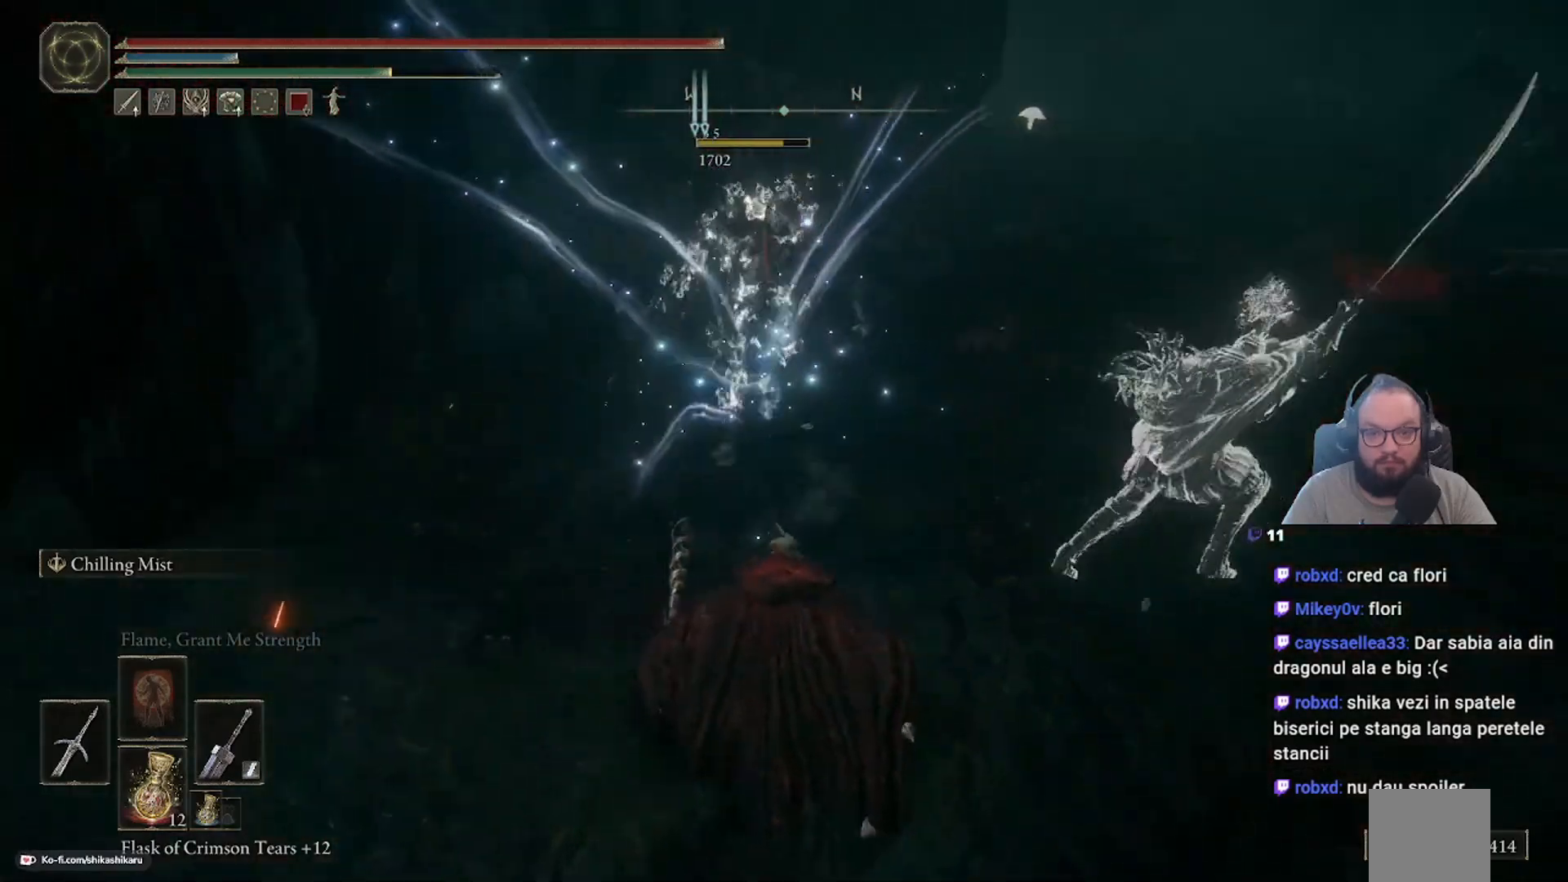
{"buttons": [], "left_stick": "up-left", "right_stick": "center", "events": [[217, "right_stick", "right"], [350, "left_stick", "up-left"], [417, "right_stick", "center"]]}